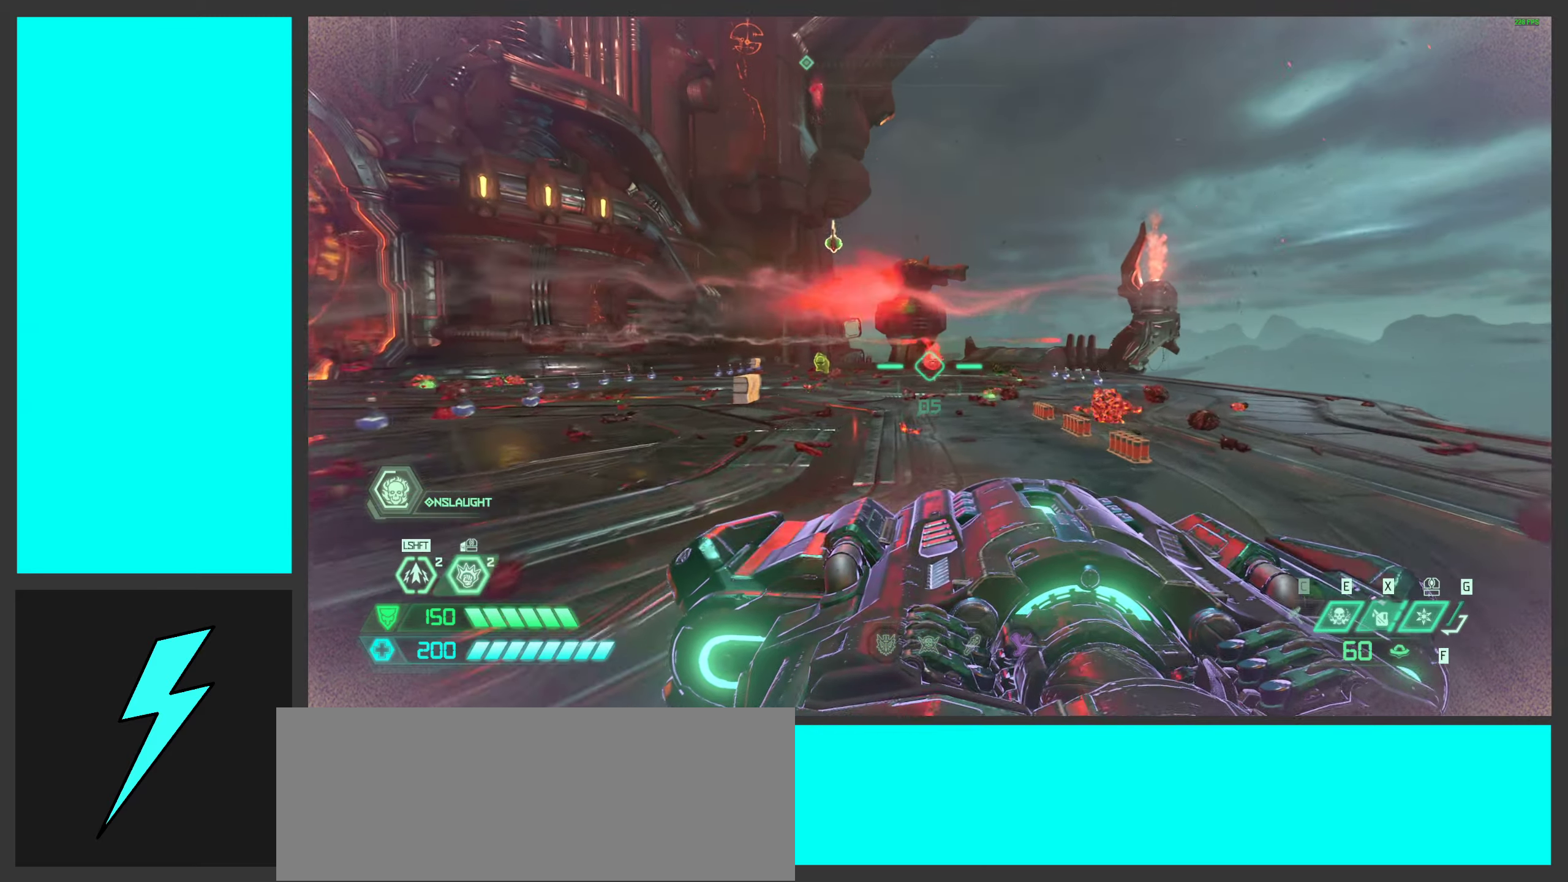
Gameplay with keyboard and mouse; each line is a JSON object with the keys and mouse buttons held at the frame after it. "events" lists presses ("down") and releases ("up") of ".", "/", "0", "1", "2", "3", "4", "5", "6", "7", "8", "9", "a", "alt_l", "alt_r", "b", "c", "caps_lock", "comma", "ctrl", "d", "e", "equals", "f", "g", "h", "i", "j", "k", "l", "lbracket", "m", "minus", "n", "o", "p", "q", "quote", "r", "rbracket", "s", "semicolon", "shift", "space", "super", "t", "tab", "tilde", "u", "v", "w", "x", "y", "z", "mouse_left", "mouse_wheel", "mouse_right", "mouse_mb4" and "mouse_mb5" between this image and that frame as [ms after this image, input, new state], when the widget could be followed in between. "mouse_left", "mouse_wheel", "mouse_right", "mouse_mb4", "mouse_mb5" = the "left", "wheel", "right", "mb4", "mb5" buttons of the "mouse" list. No other keys are recorded. "wheel" means that the mouse wheel is clicked or scrolled. Mouse movement is not recorded.
{"keys": ["w"], "mouse": [], "events": [[400, "d", "up"]]}
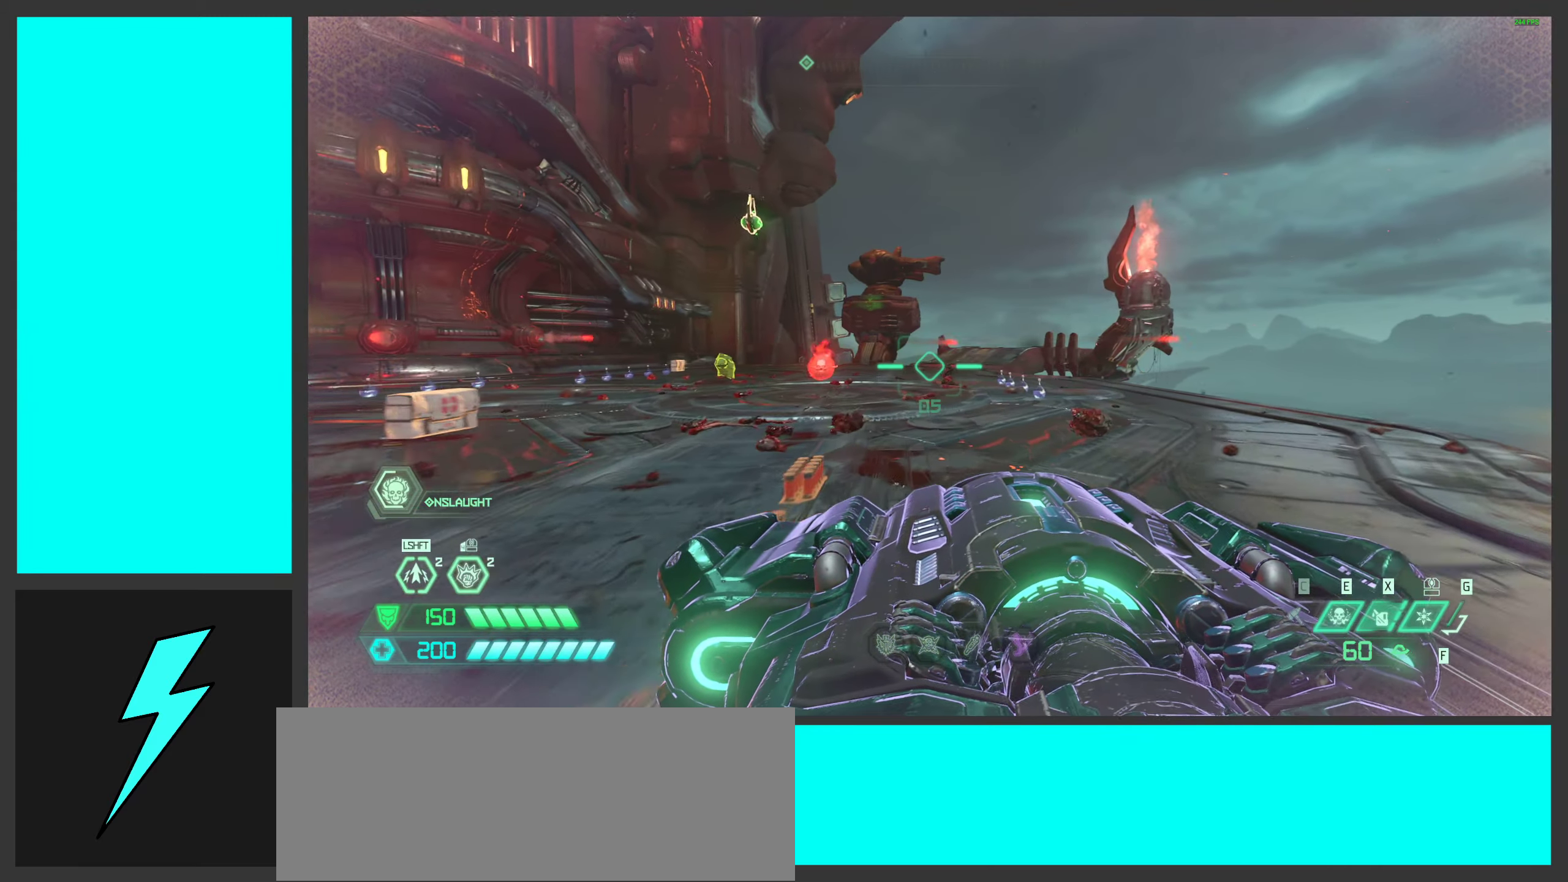
{"keys": [], "mouse": [], "events": [[17, "w", "up"], [200, "f", "down"], [300, "f", "up"]]}
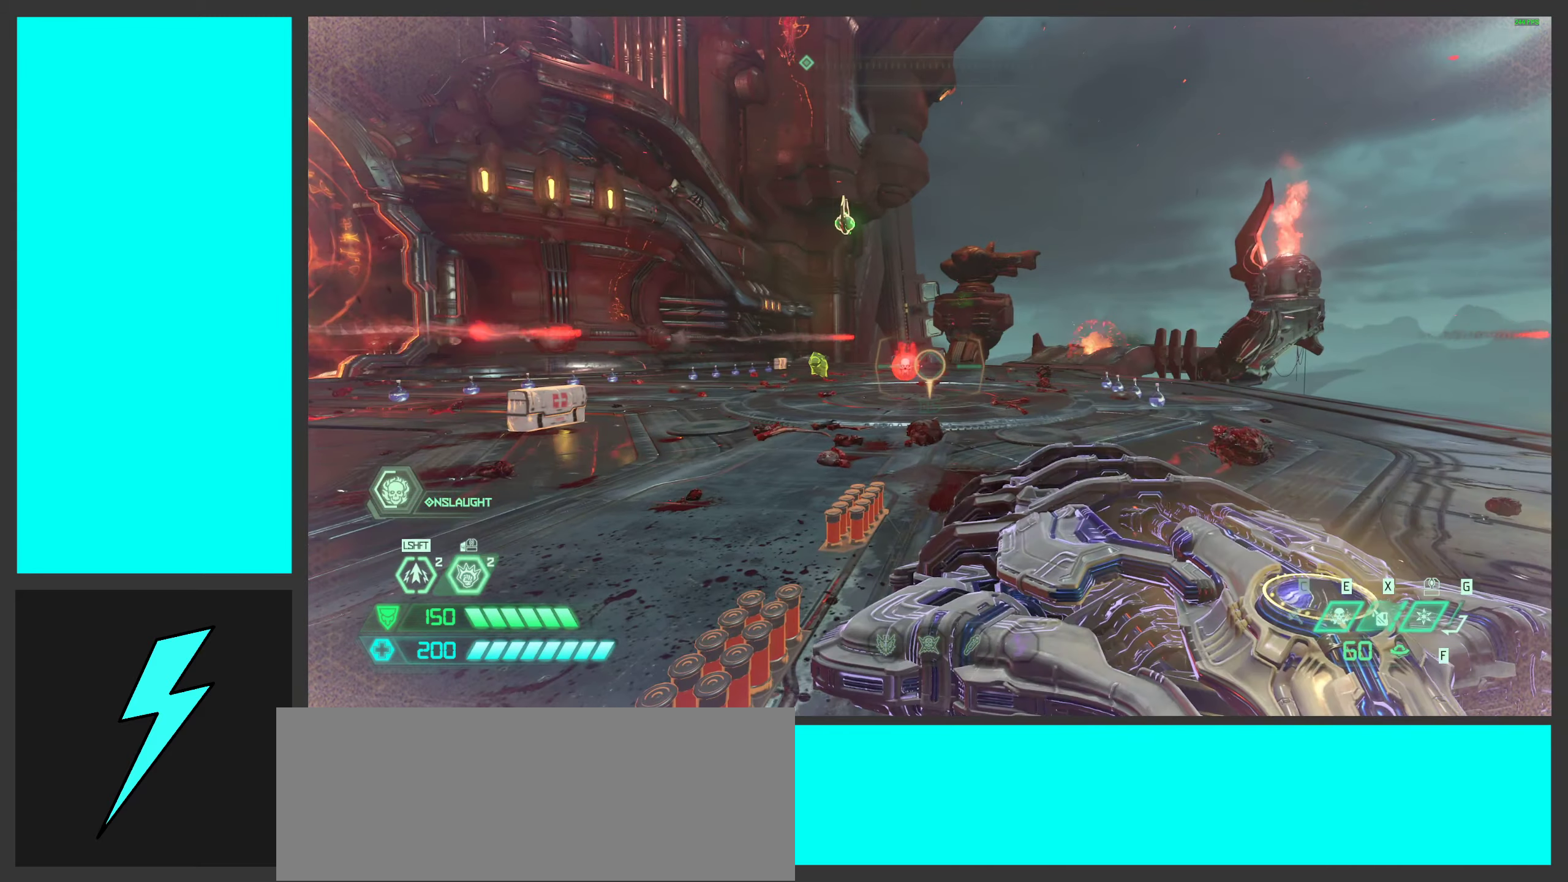
{"keys": ["w"], "mouse": [], "events": [[100, "d", "down"], [184, "w", "down"], [350, "d", "up"]]}
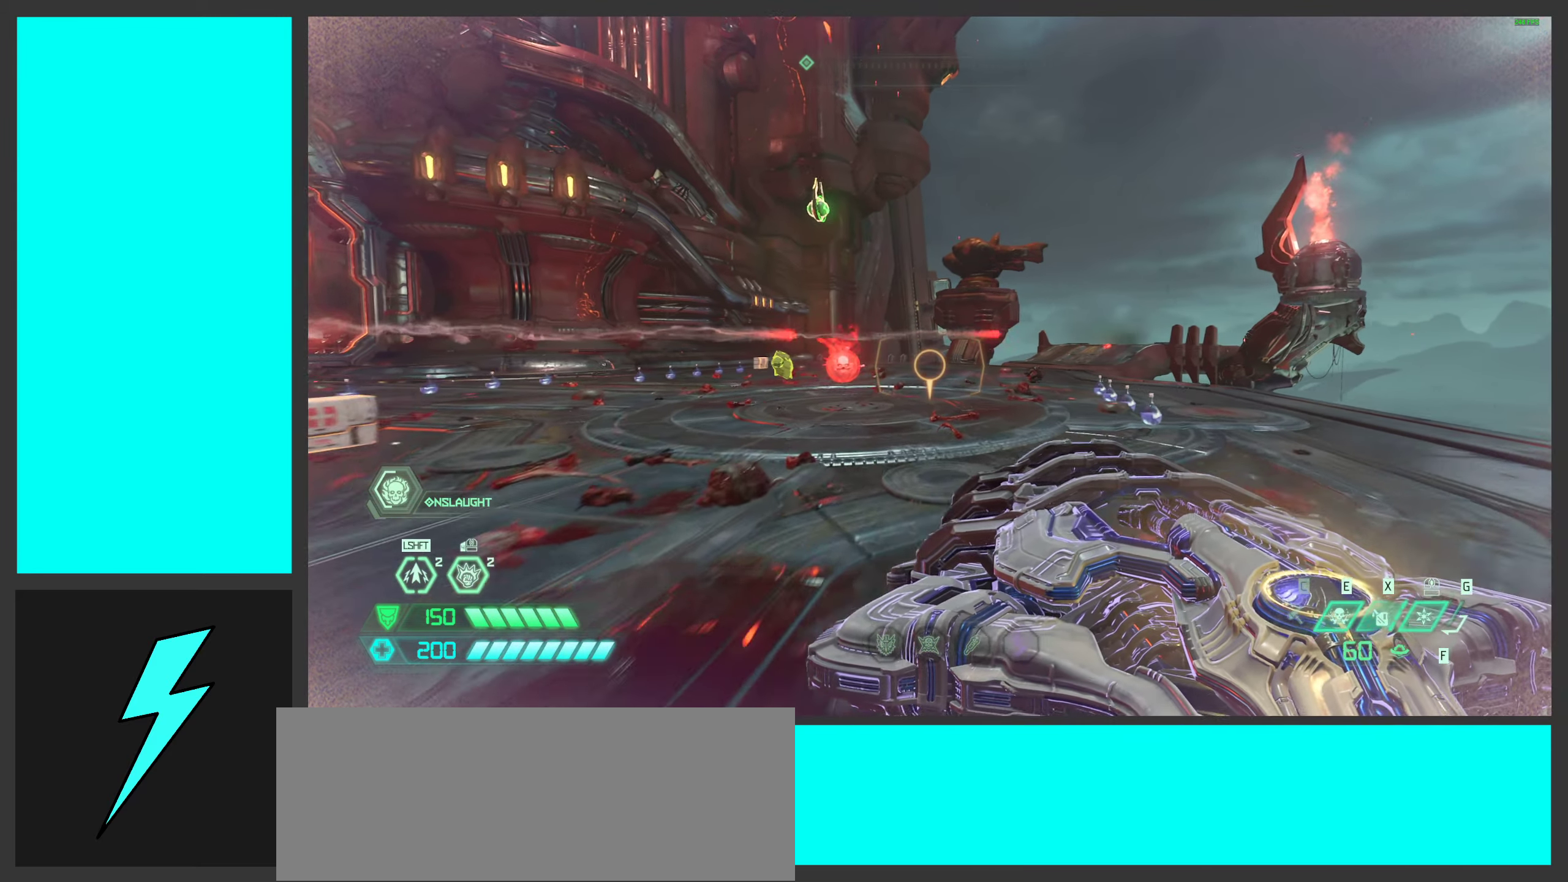
{"keys": [], "mouse": [], "events": [[134, "w", "up"], [300, "f", "down"], [417, "f", "up"]]}
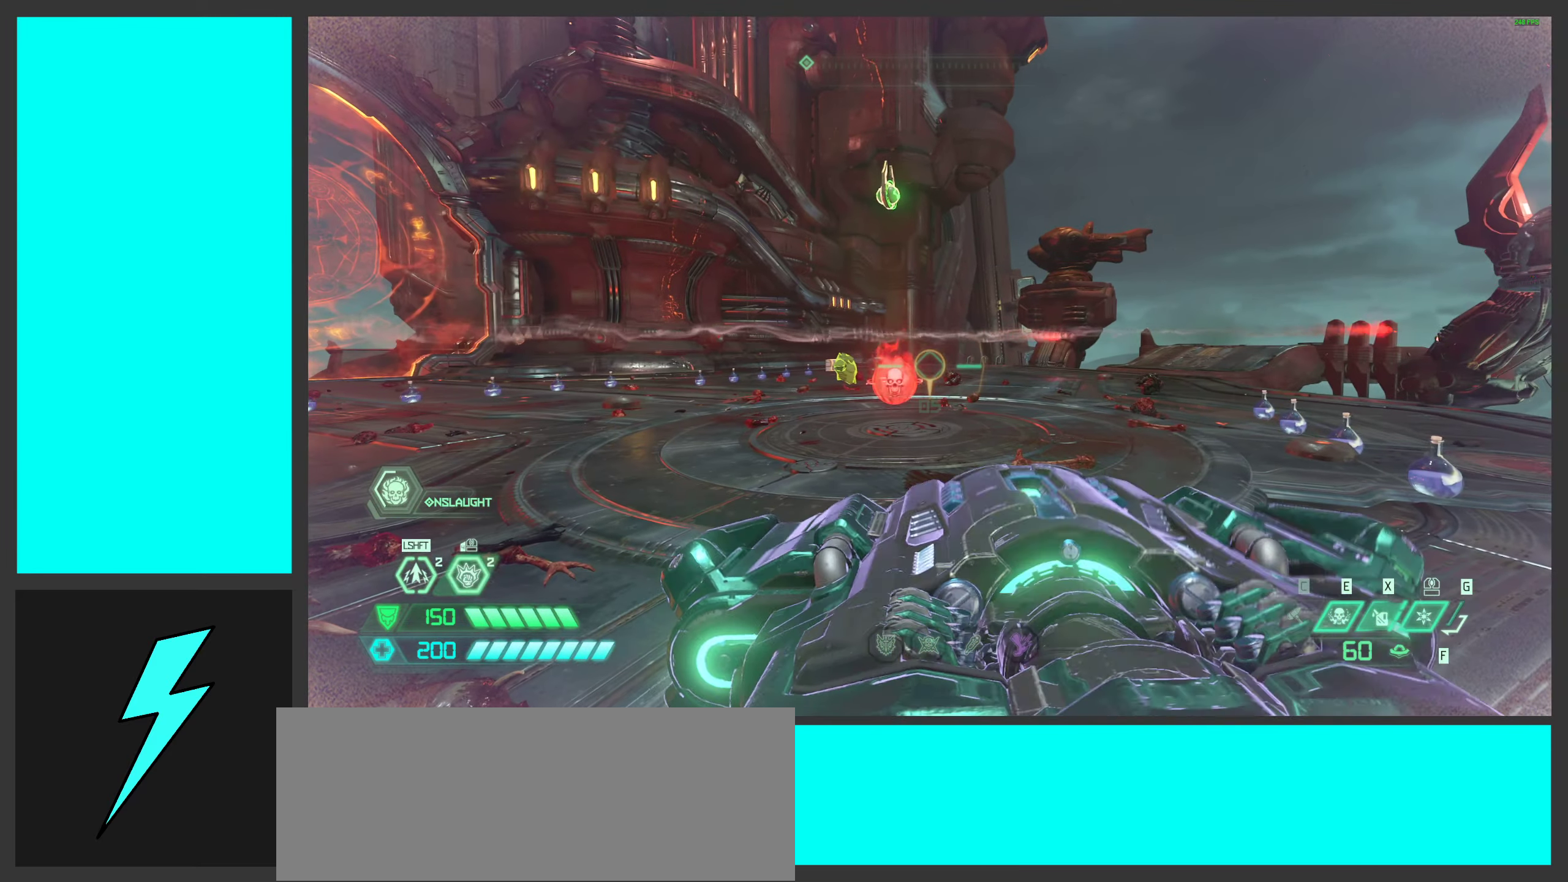
{"keys": [], "mouse": [], "events": []}
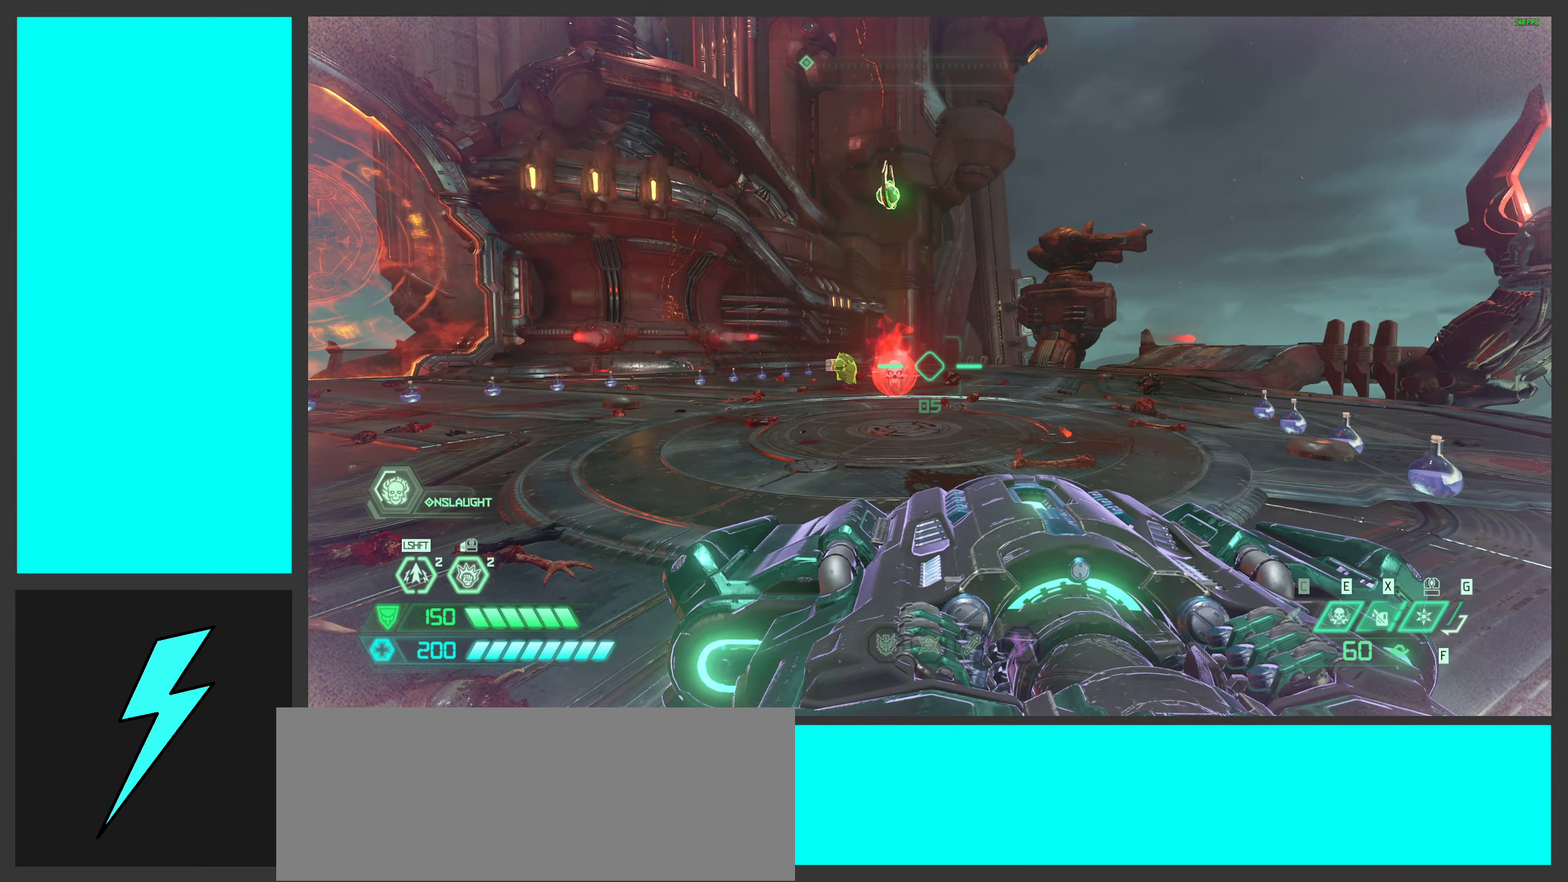
{"keys": ["a", "s"], "mouse": [], "events": [[100, "s", "down"], [200, "a", "down"], [267, "space", "down"], [434, "space", "up"]]}
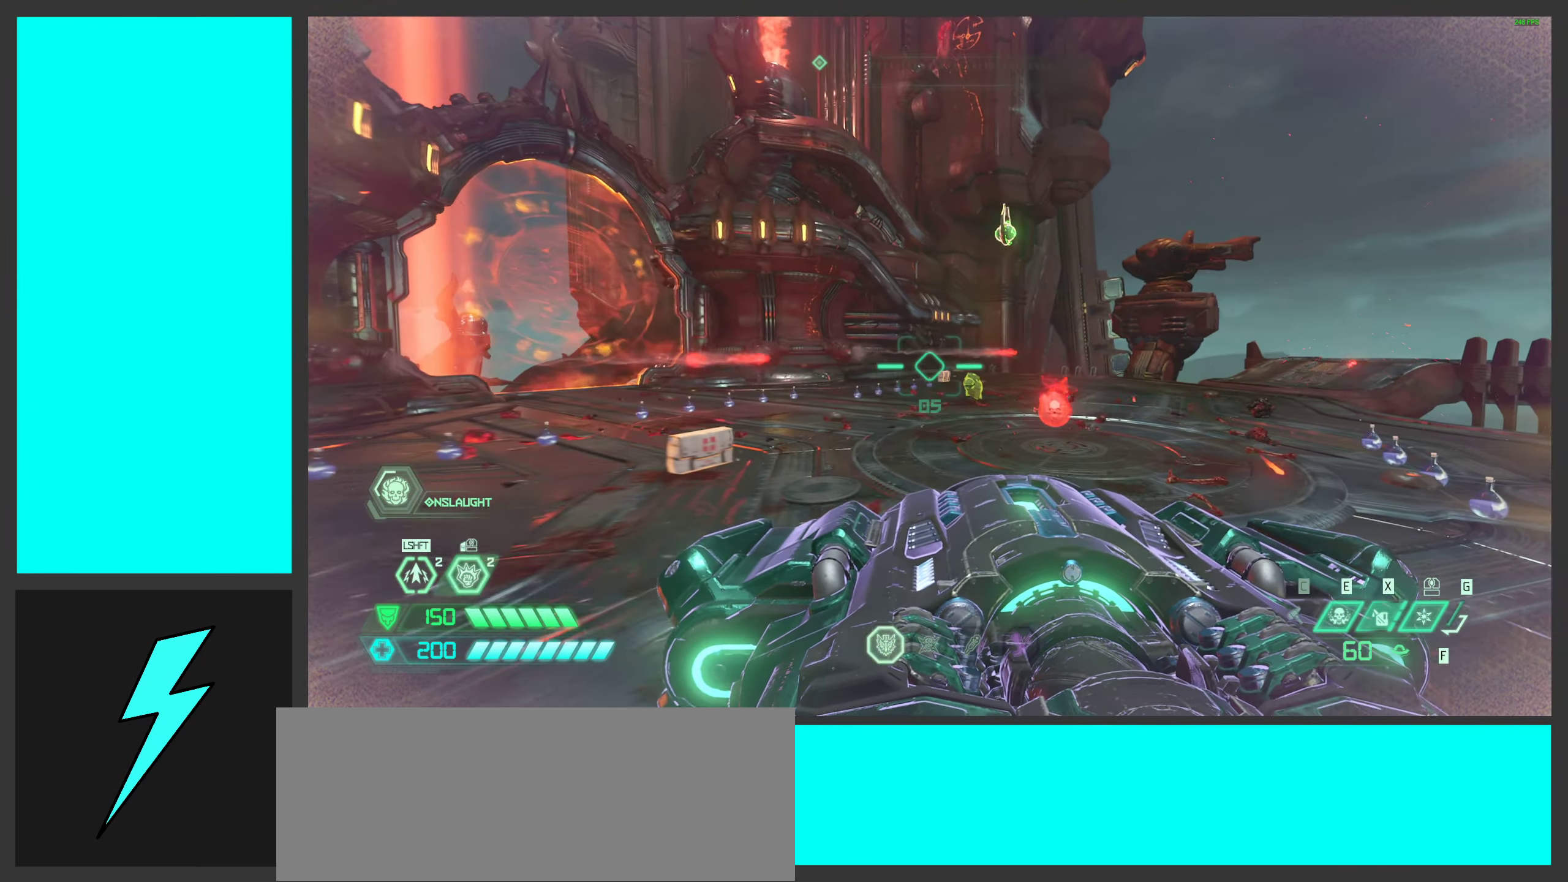
{"keys": ["a"], "mouse": [], "events": [[167, "space", "down"], [334, "space", "up"], [400, "s", "up"]]}
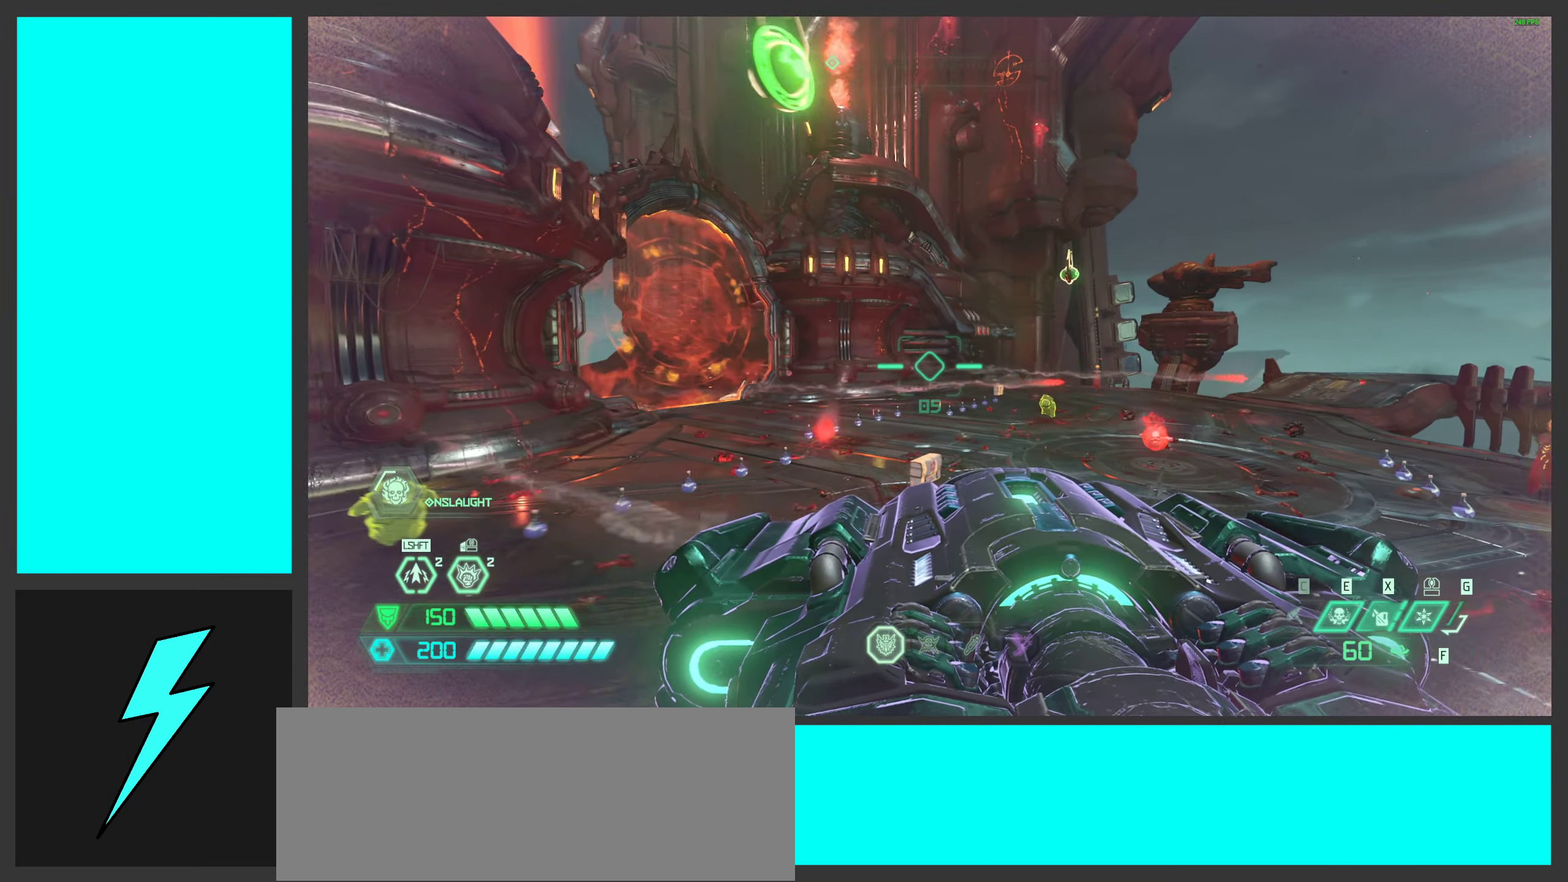
{"keys": ["a"], "mouse": [], "events": []}
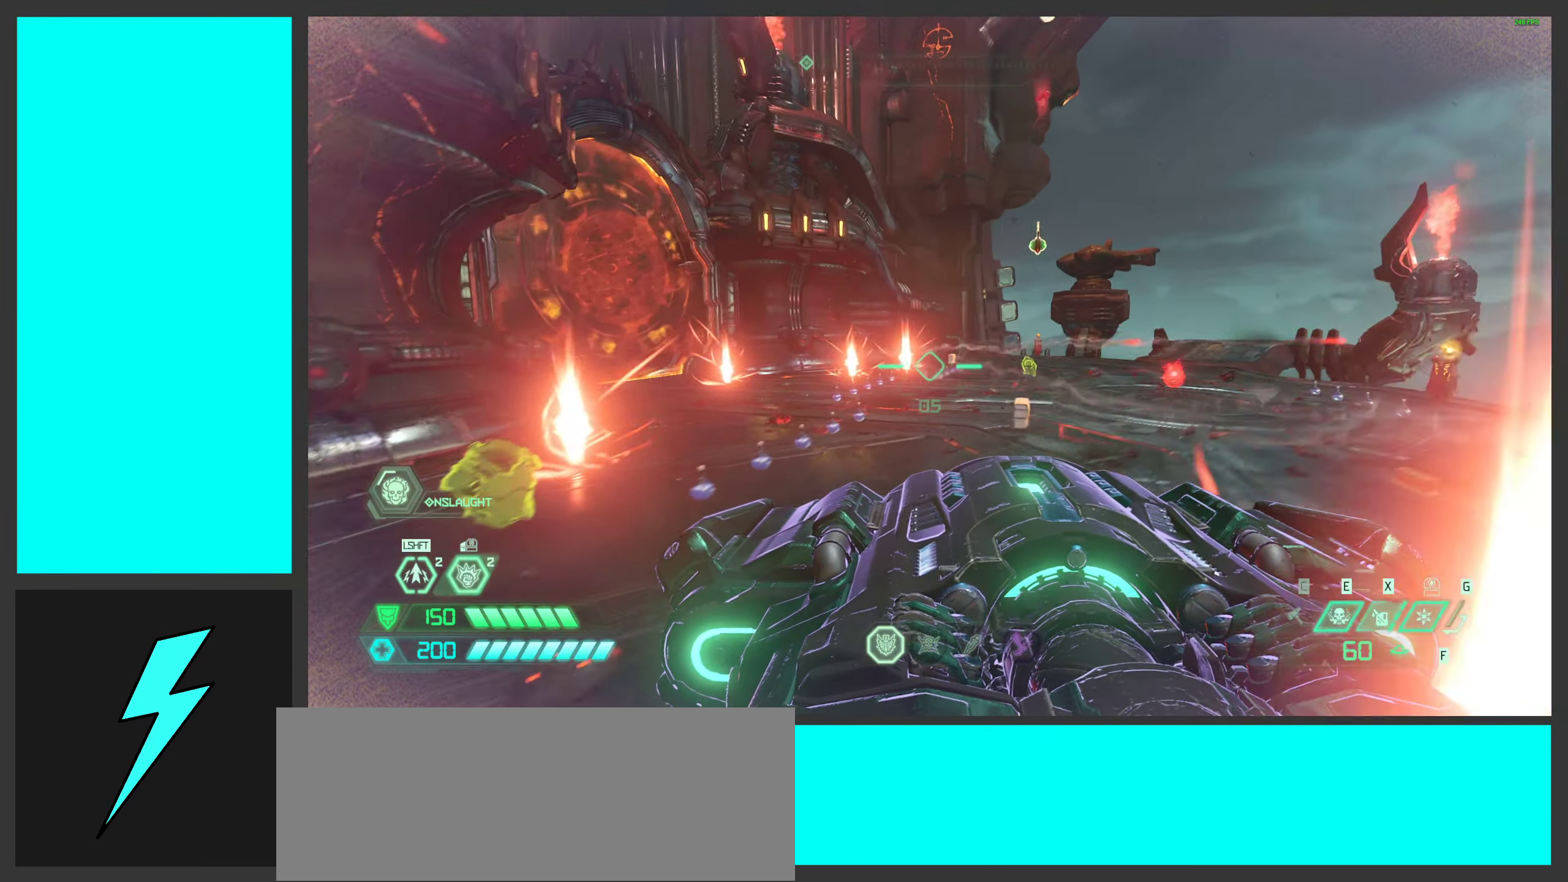
{"keys": ["d", "s", "space"], "mouse": [], "events": [[100, "s", "down"], [184, "a", "up"], [234, "space", "down"], [367, "d", "down"], [400, "s", "up"], [400, "space", "up"], [434, "s", "down"], [500, "space", "down"]]}
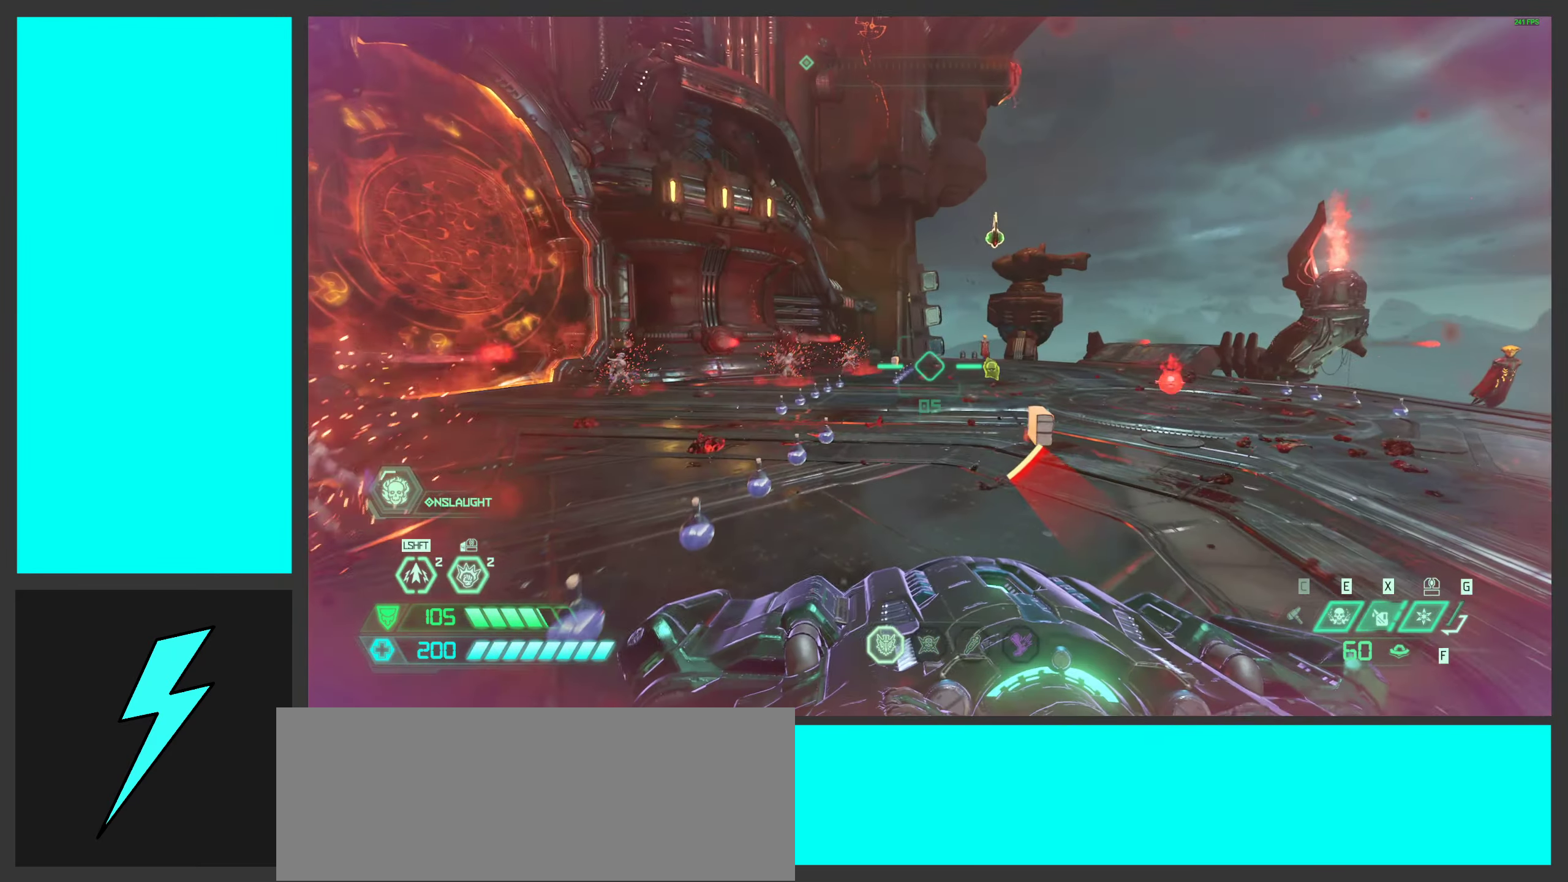
{"keys": ["s"], "mouse": [], "events": [[17, "d", "up"], [117, "space", "up"], [200, "a", "down"], [366, "mouse_left", "down"], [466, "a", "up"], [500, "mouse_left", "up"]]}
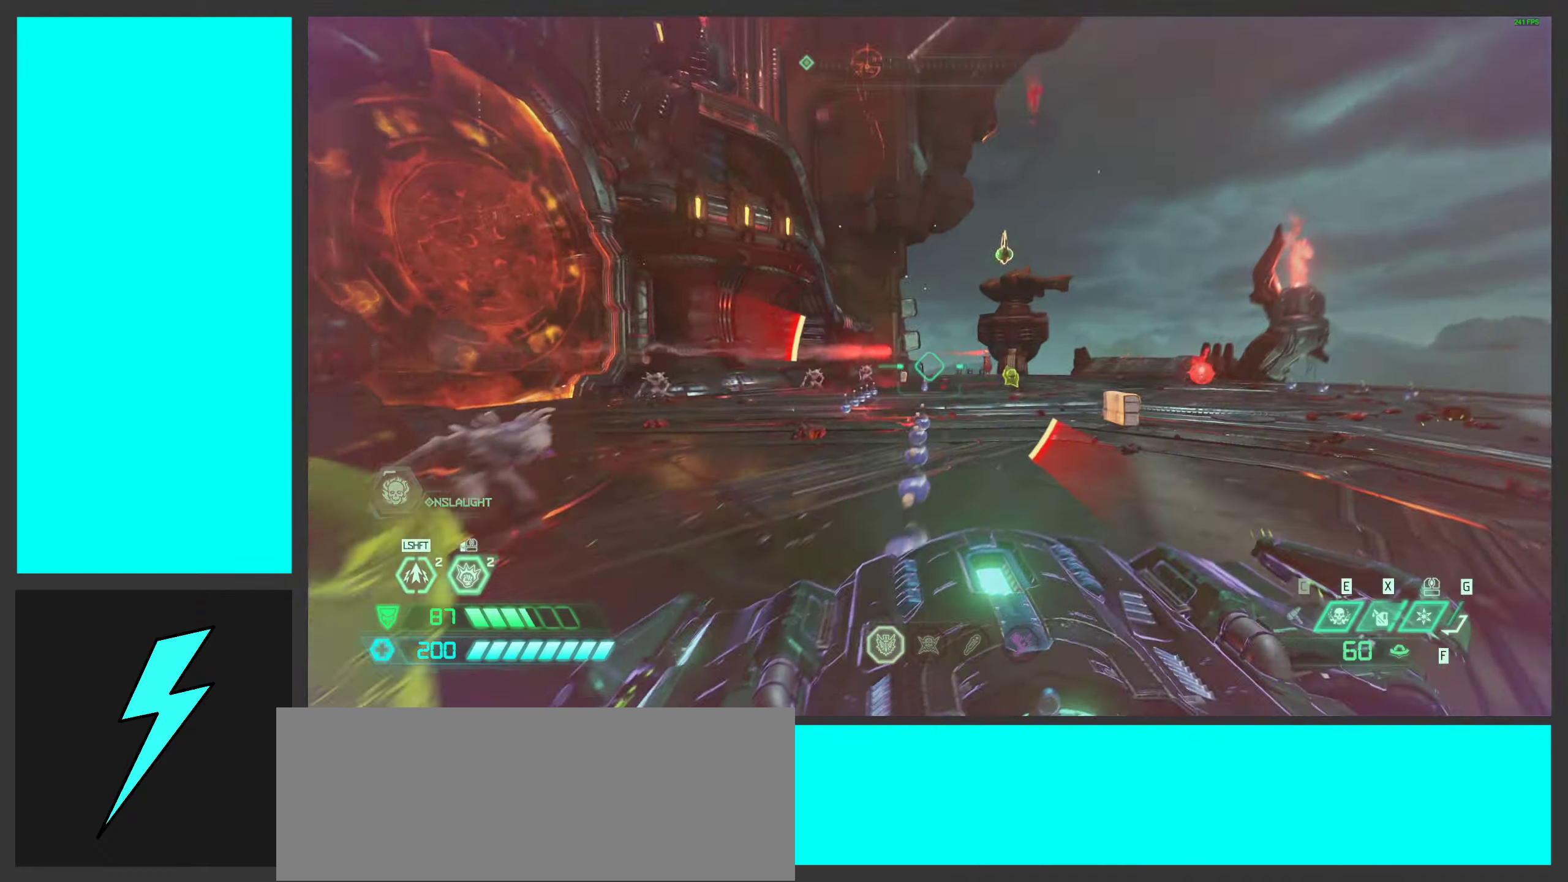
{"keys": ["d", "w"], "mouse": [], "events": [[83, "shift", "down"], [233, "shift", "up"], [300, "s", "up"], [416, "d", "down"], [466, "w", "down"]]}
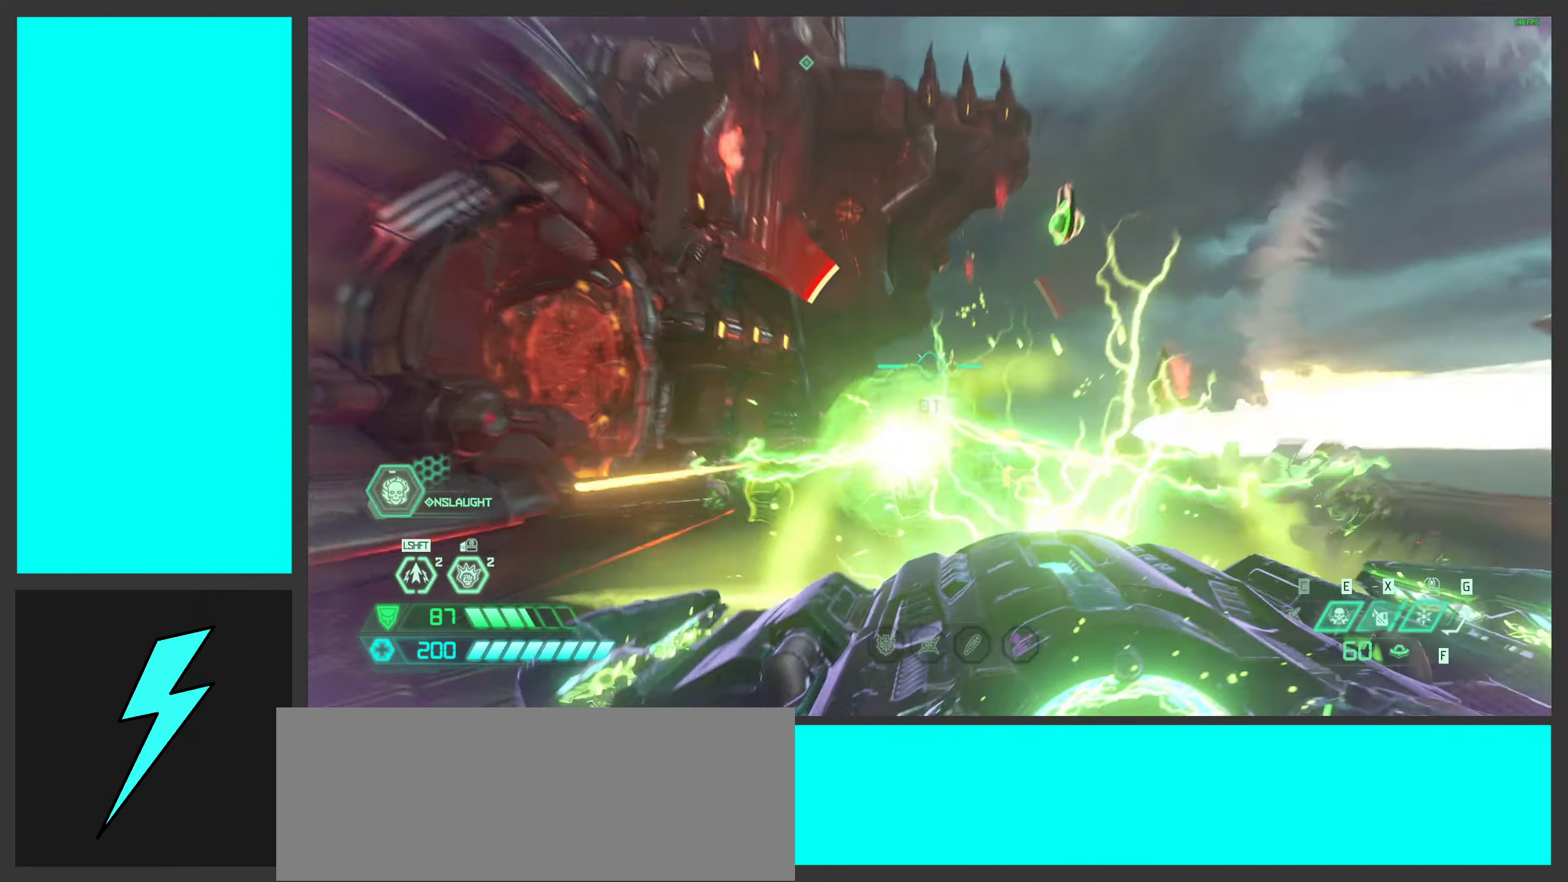
{"keys": ["d", "w"], "mouse": [], "events": [[200, "shift", "down"], [333, "shift", "up"]]}
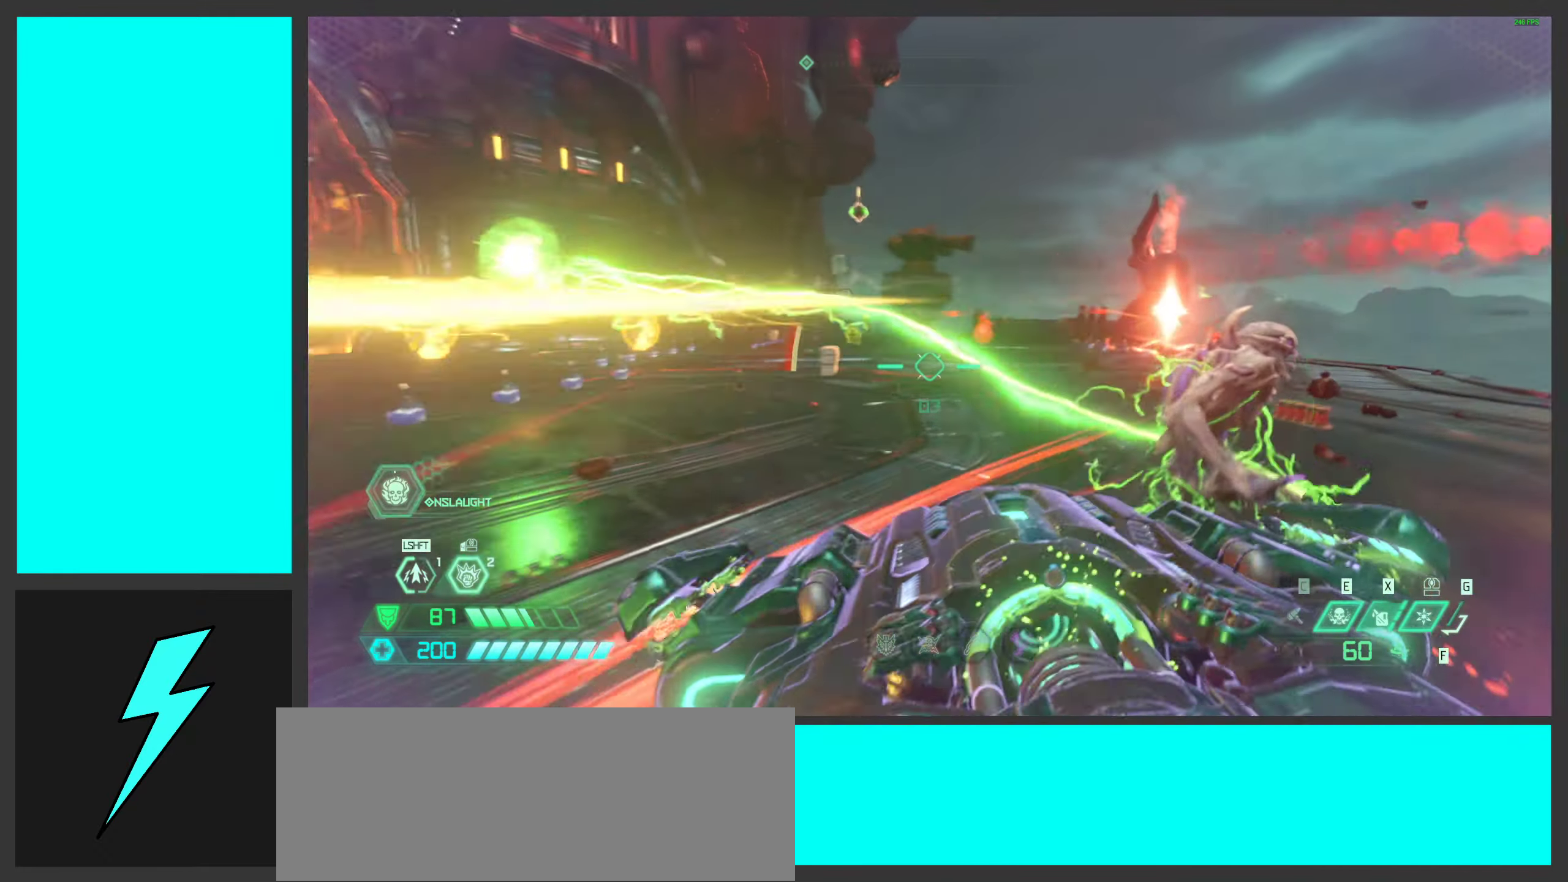
{"keys": ["d", "w"], "mouse": [], "events": []}
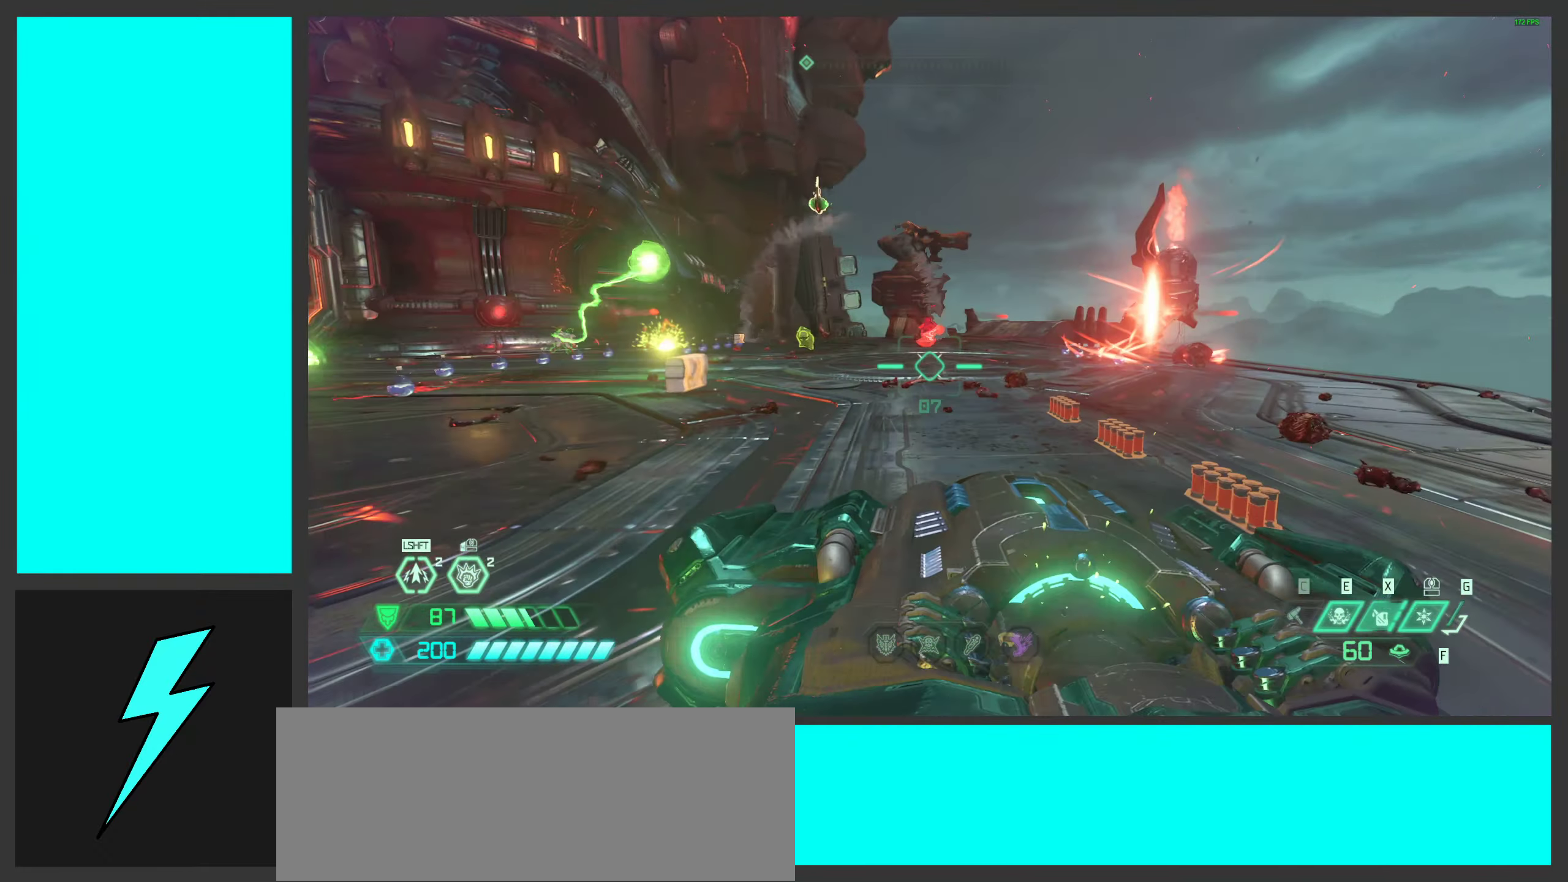
{"keys": ["d"], "mouse": [], "events": [[233, "w", "up"]]}
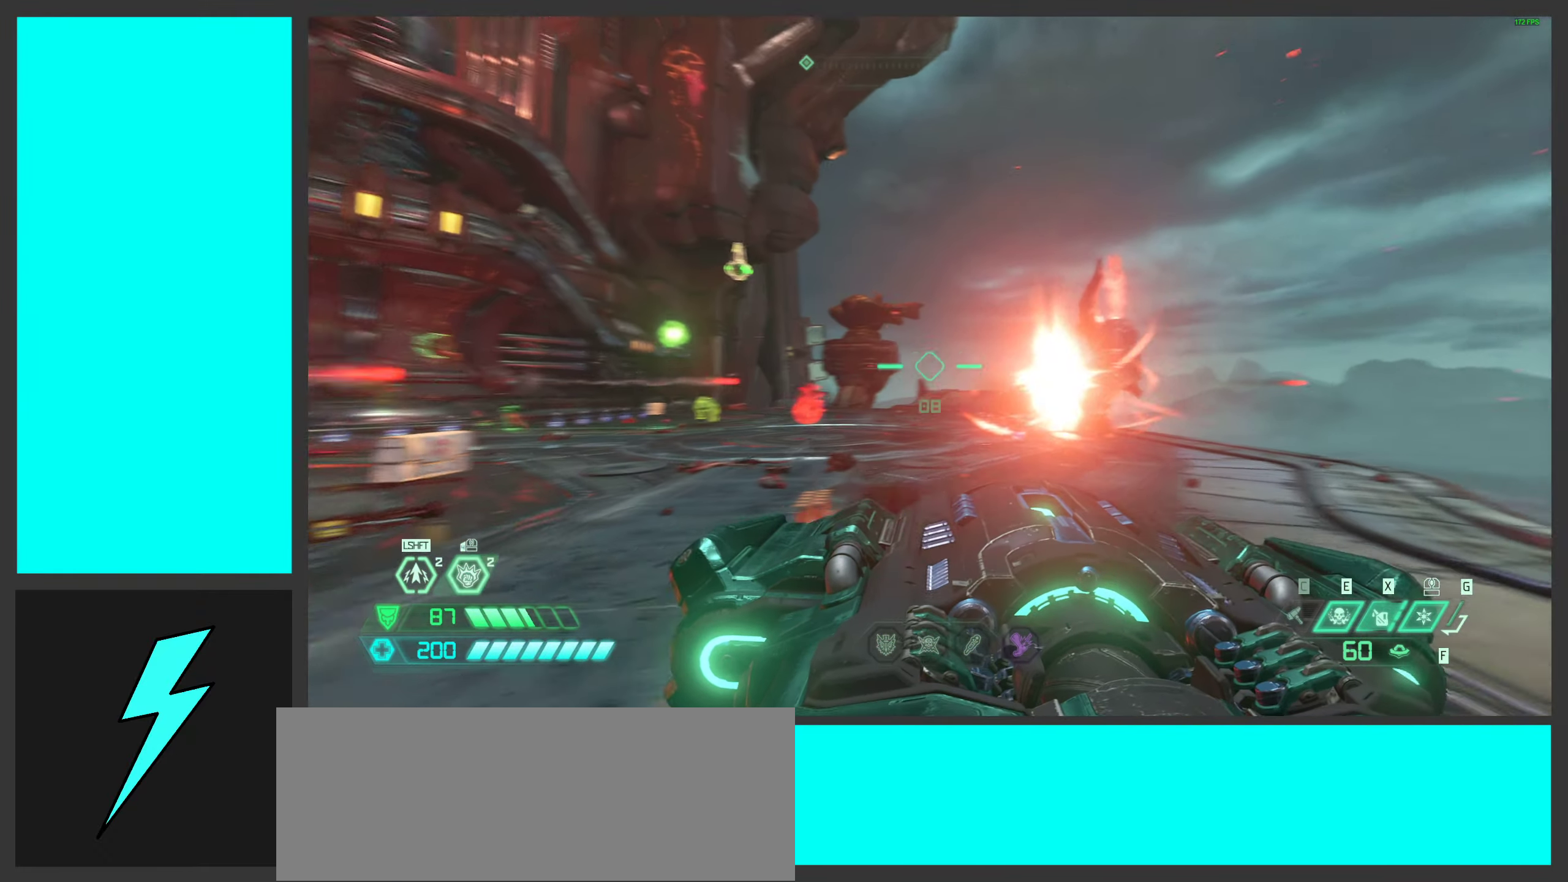
{"keys": ["w"], "mouse": ["left"], "events": [[116, "mouse_left", "down"], [183, "w", "down"], [366, "d", "up"]]}
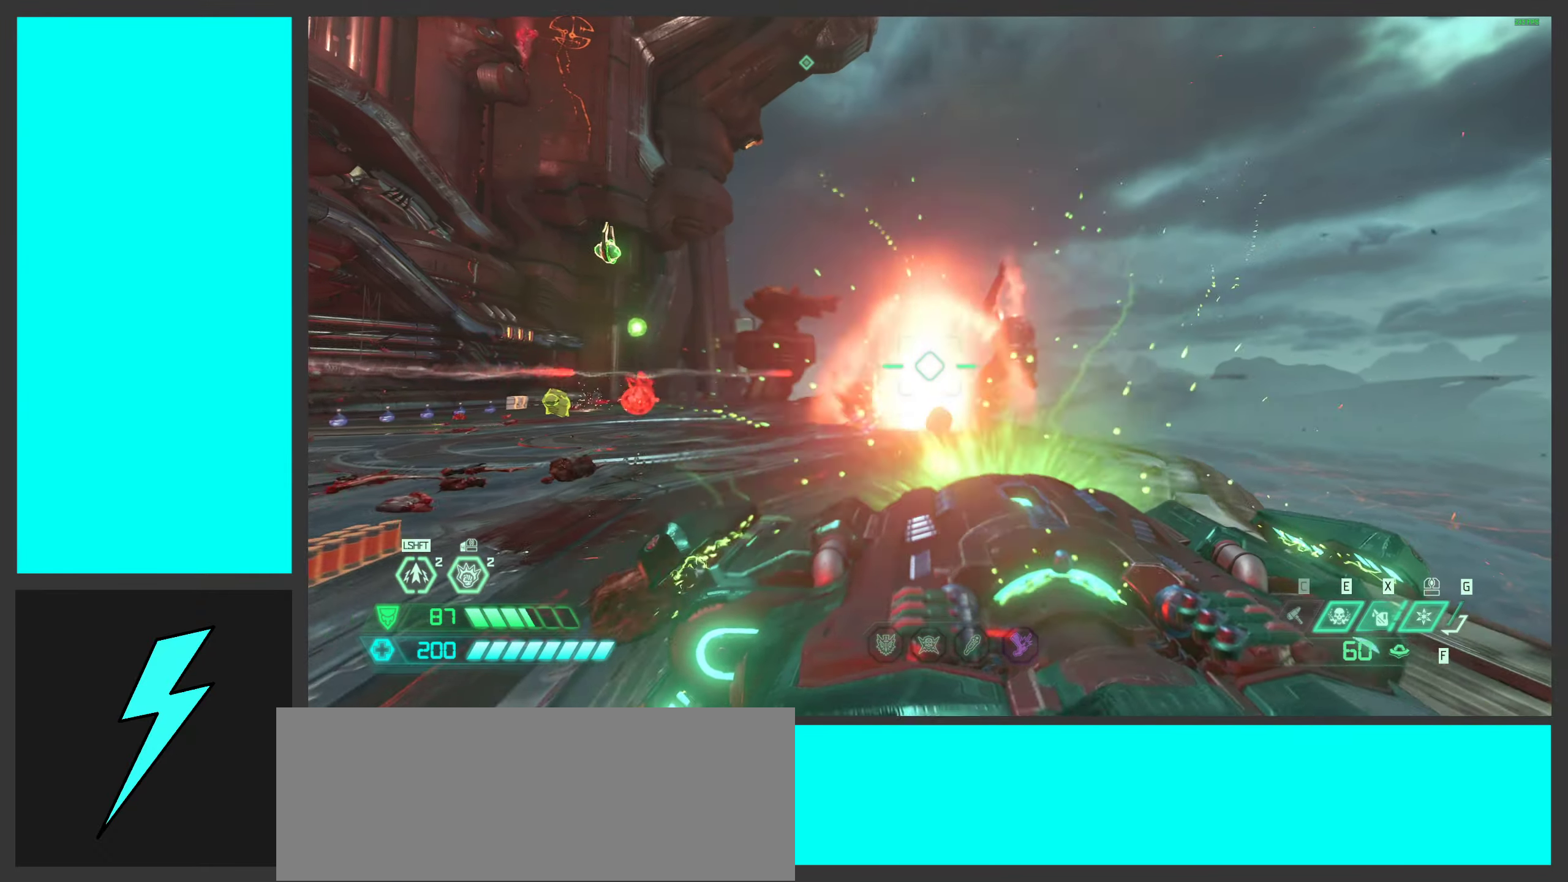
{"keys": [], "mouse": [], "events": [[250, "w", "up"], [350, "mouse_left", "up"]]}
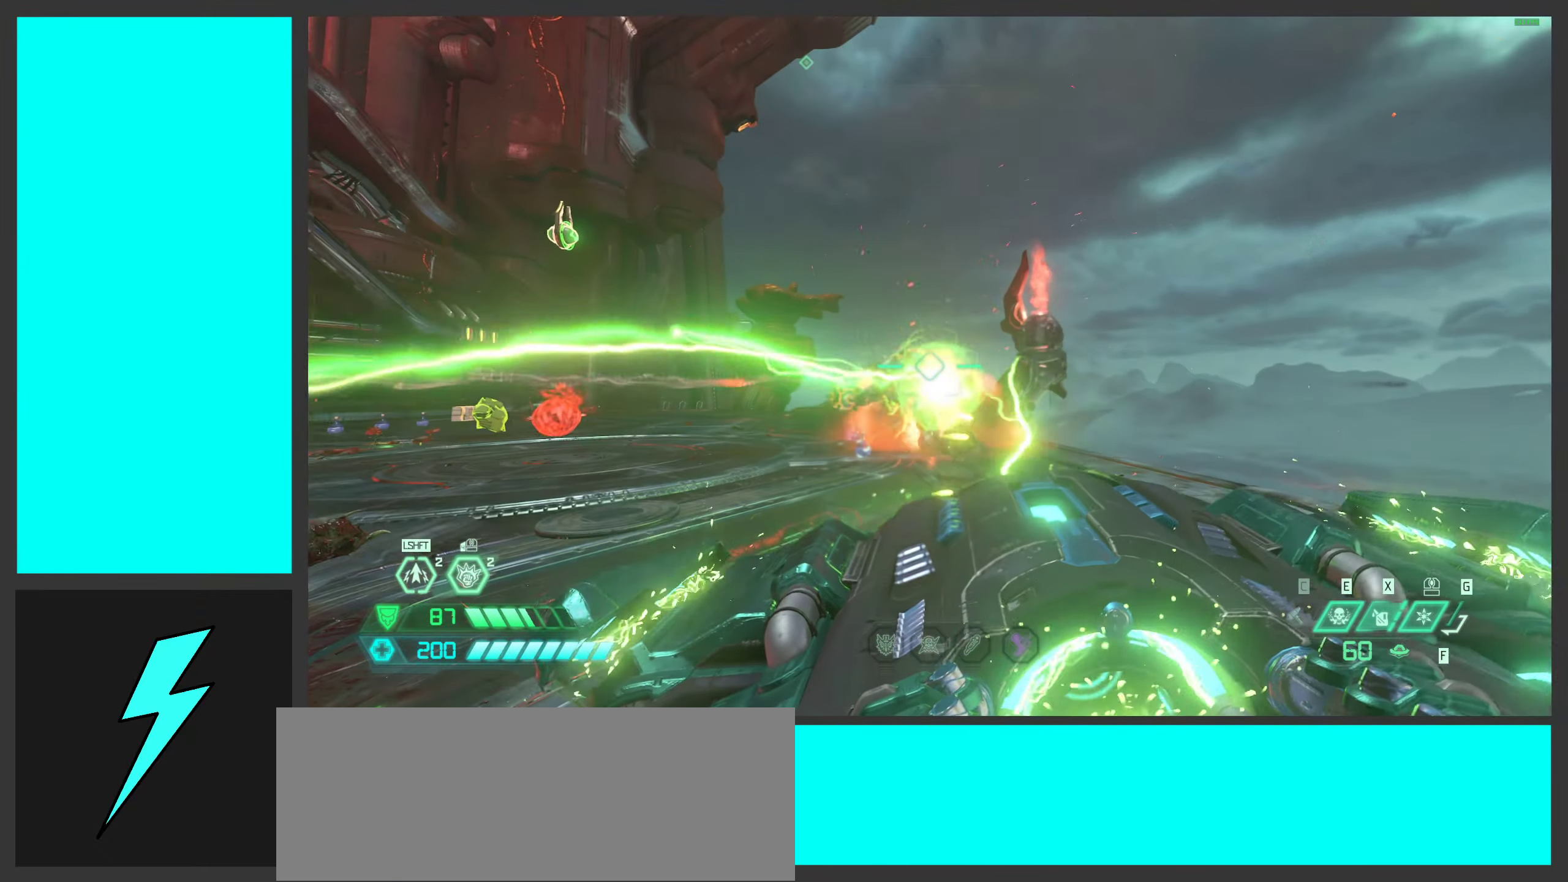
{"keys": [], "mouse": [], "events": []}
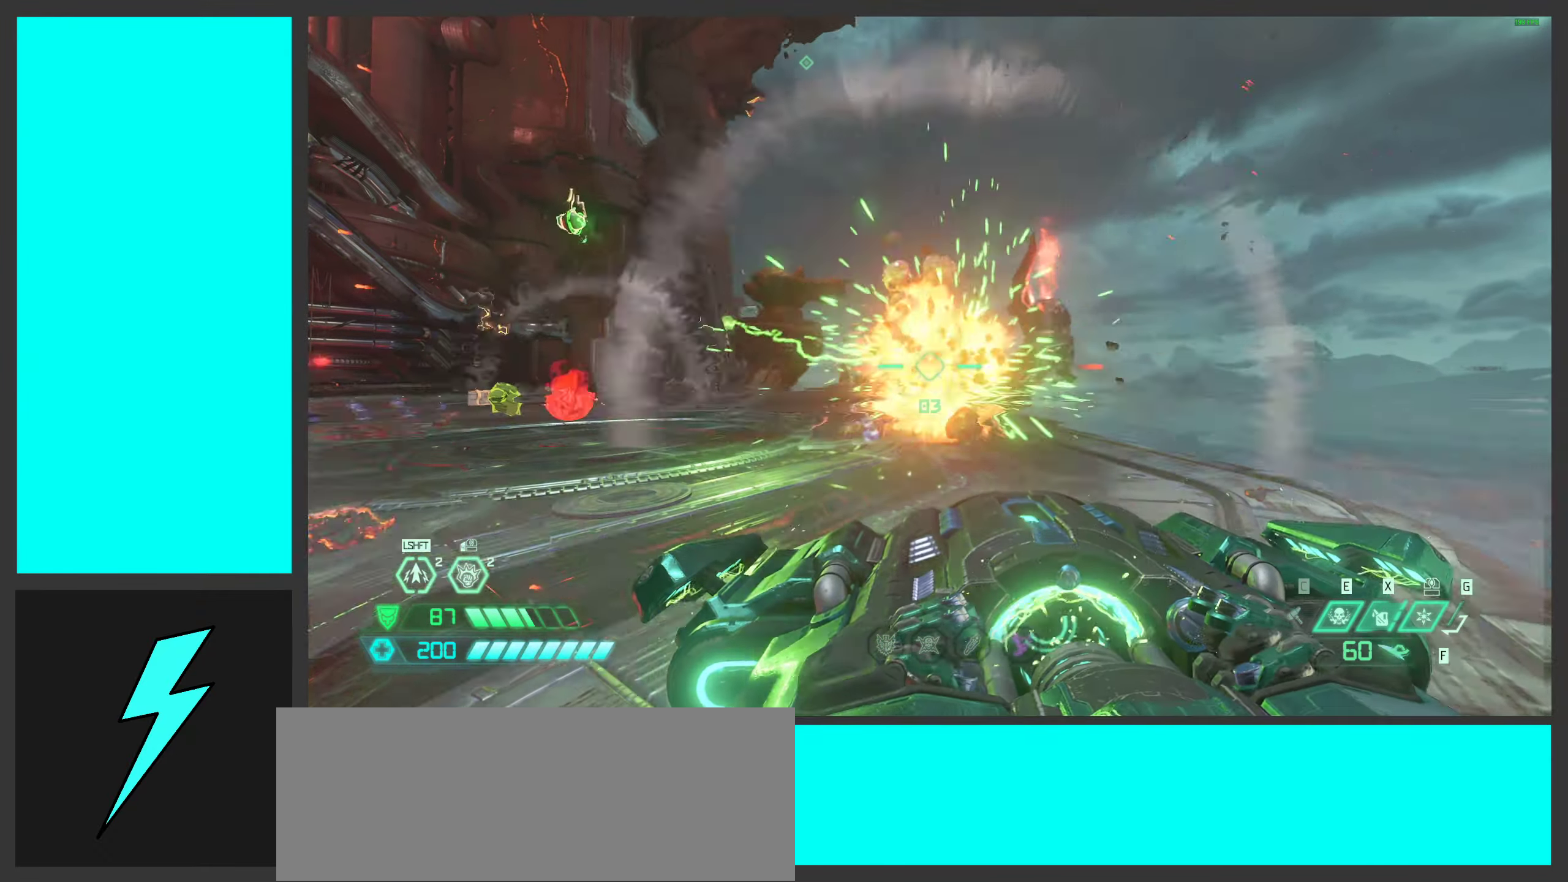
{"keys": ["w"], "mouse": [], "events": [[166, "w", "down"], [183, "d", "down"], [450, "d", "up"]]}
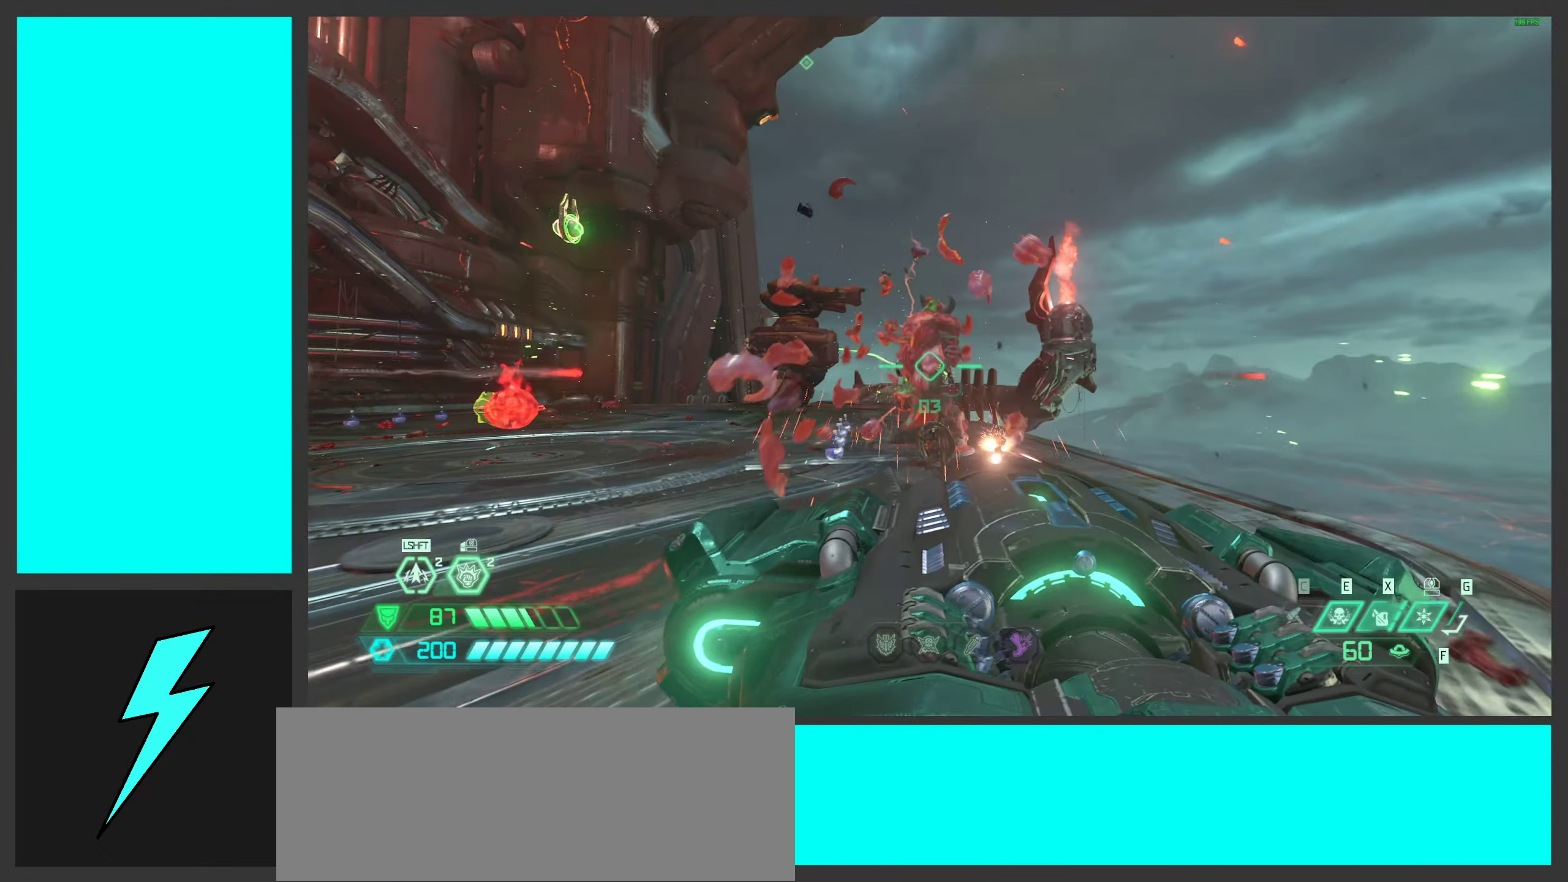
{"keys": [], "mouse": ["left"], "events": [[233, "w", "up"], [300, "mouse_left", "down"]]}
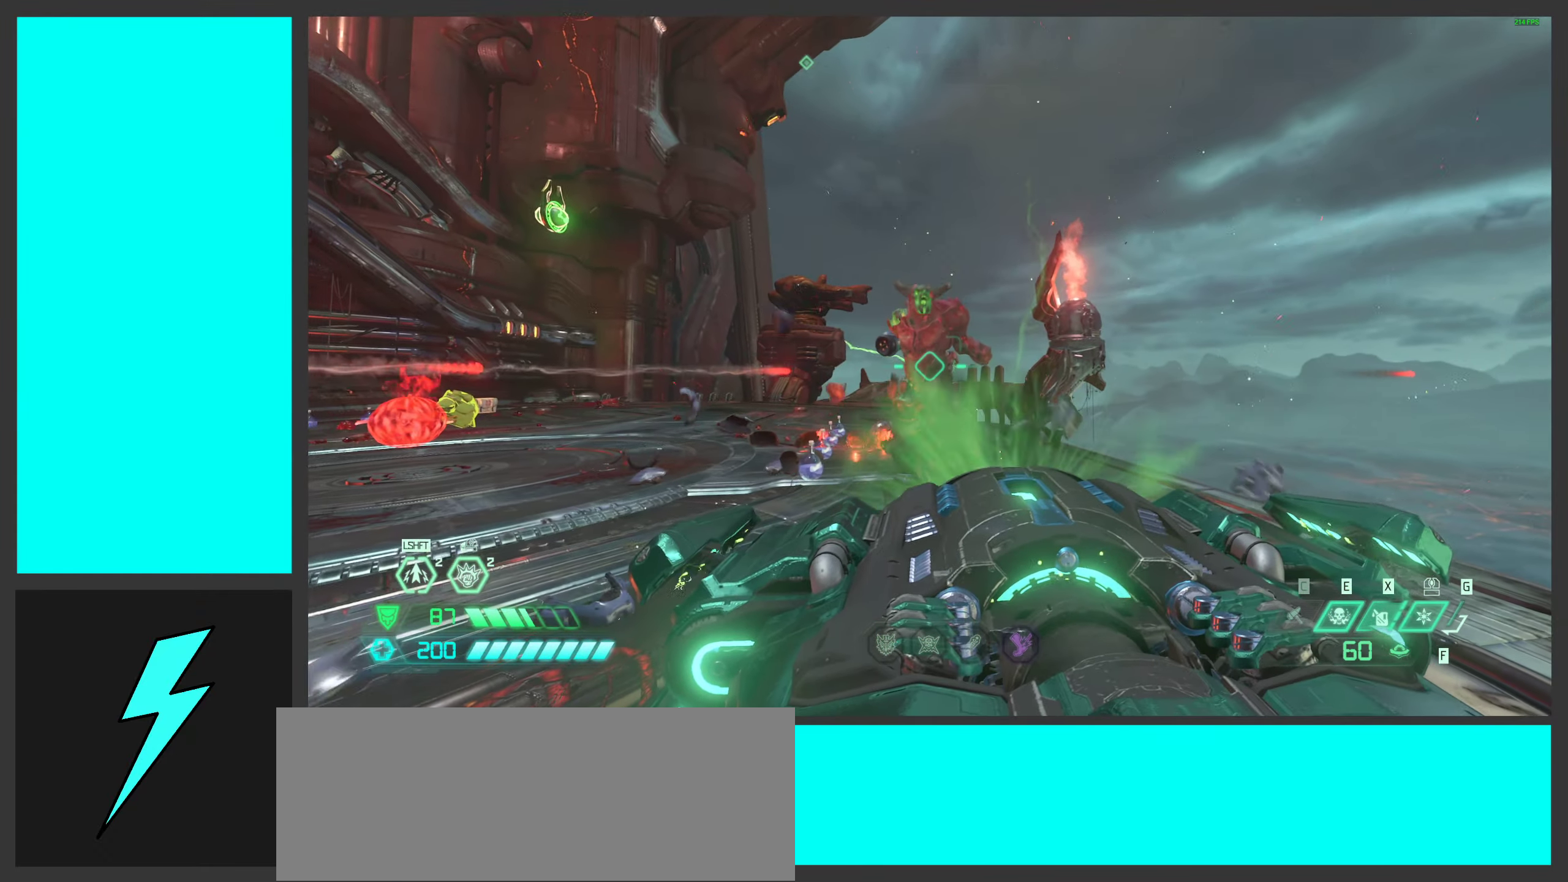
{"keys": ["s"], "mouse": ["left"], "events": [[133, "s", "down"]]}
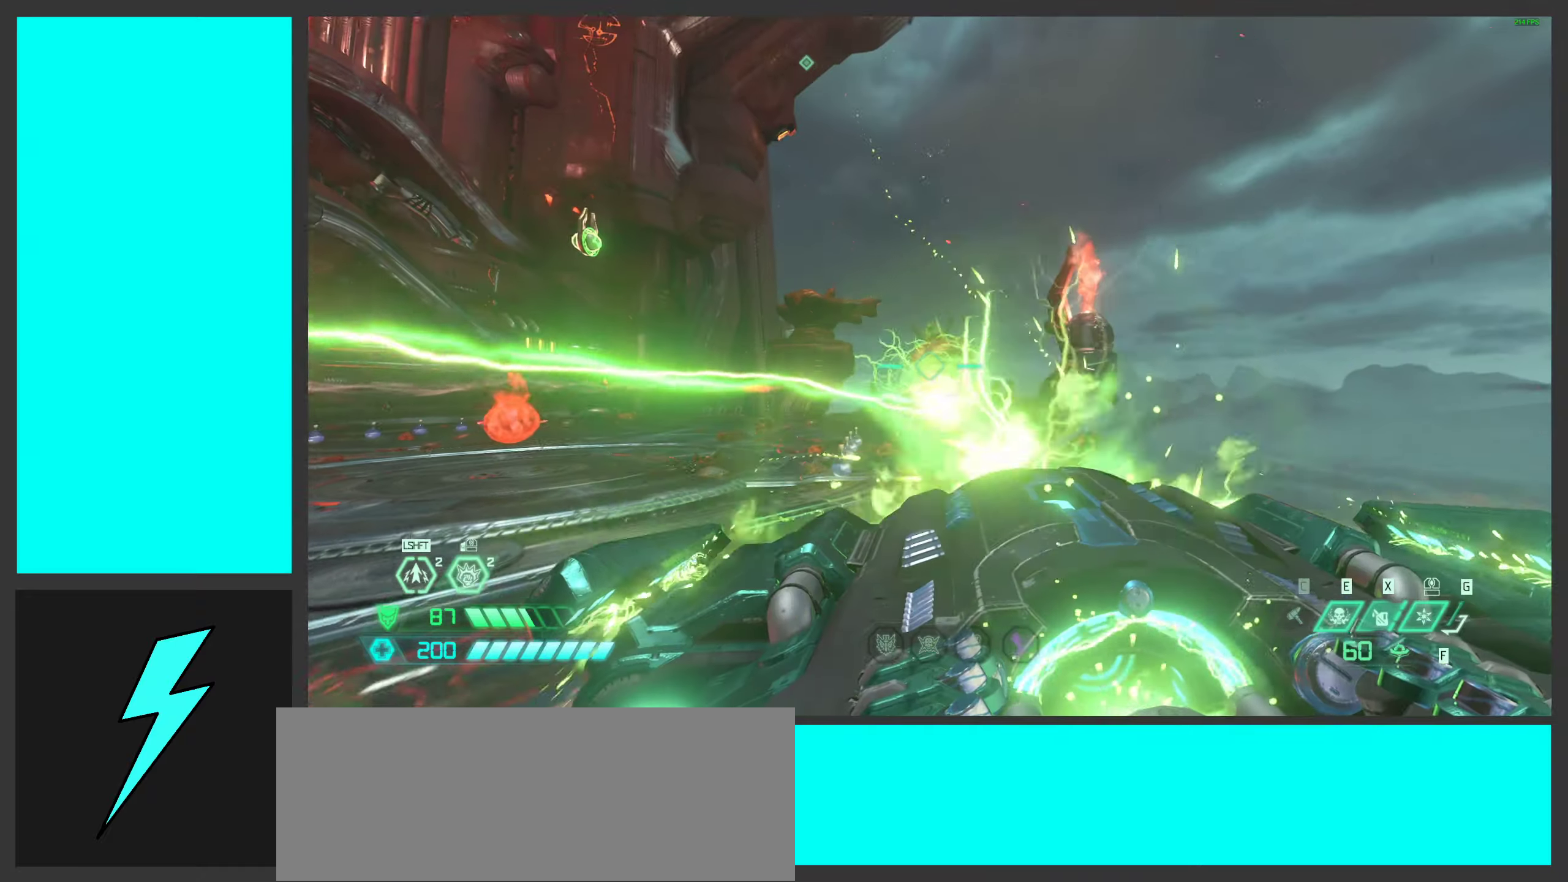
{"keys": [], "mouse": [], "events": [[17, "mouse_left", "up"], [383, "s", "up"]]}
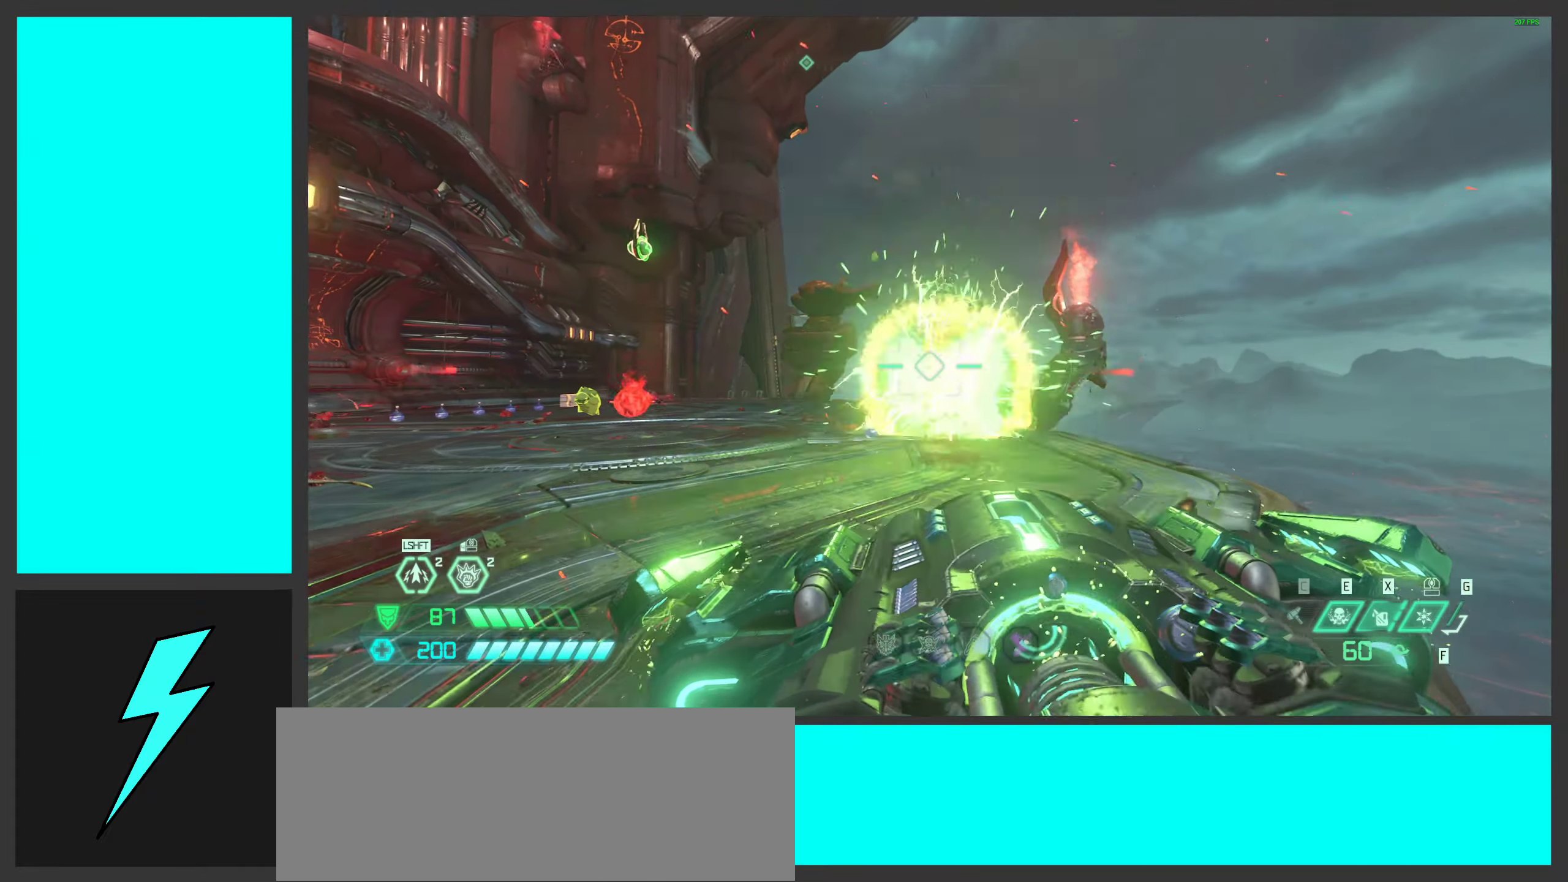
{"keys": ["w"], "mouse": ["left"], "events": [[367, "mouse_left", "down"], [450, "w", "down"]]}
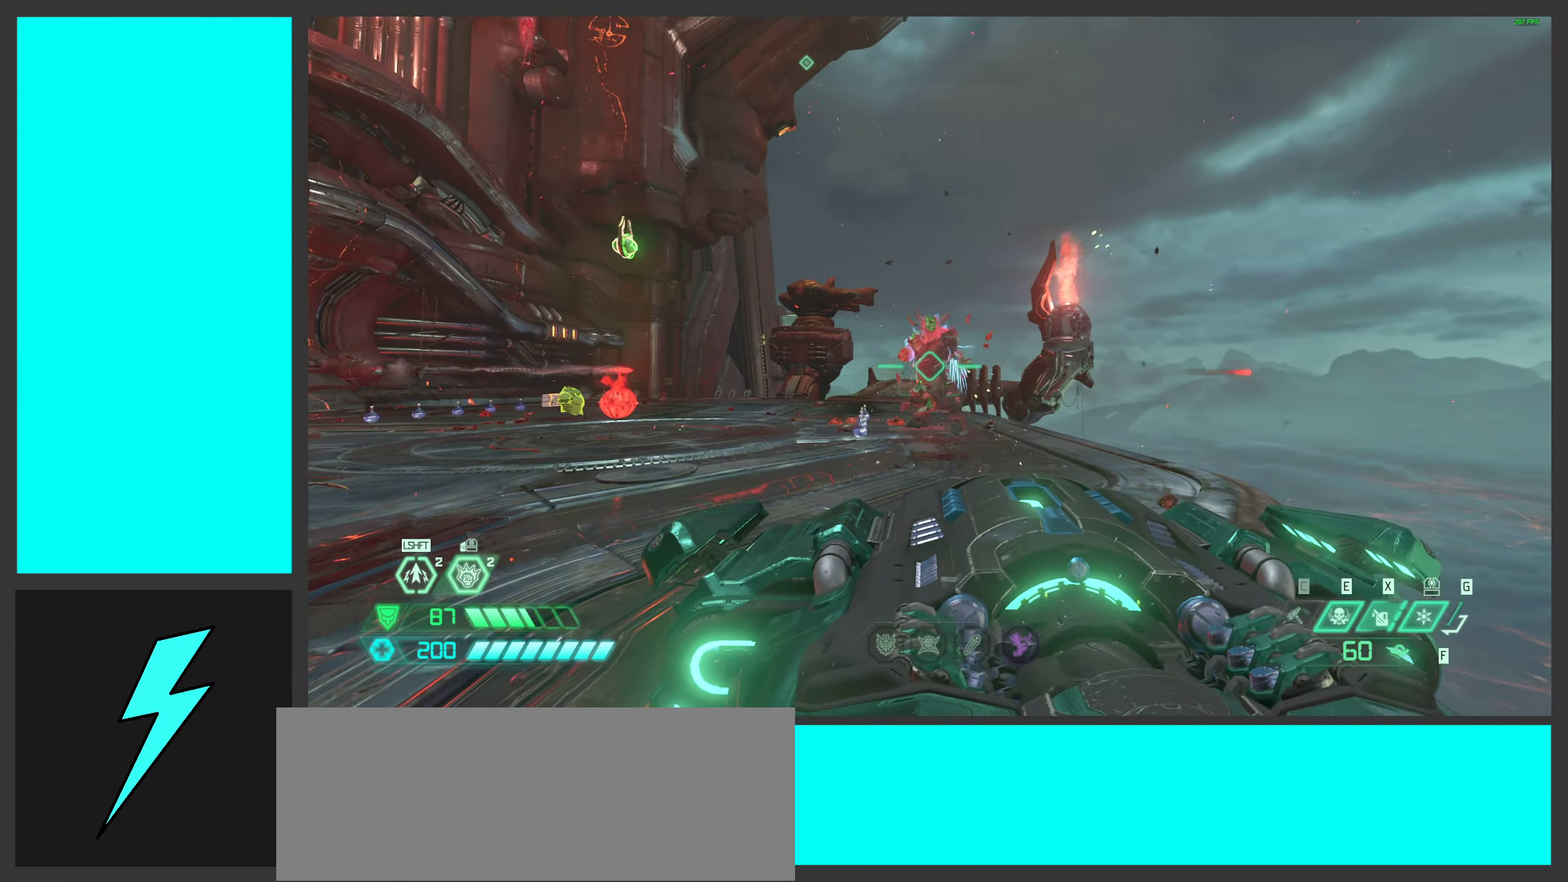
{"keys": [], "mouse": ["left"], "events": [[400, "w", "up"]]}
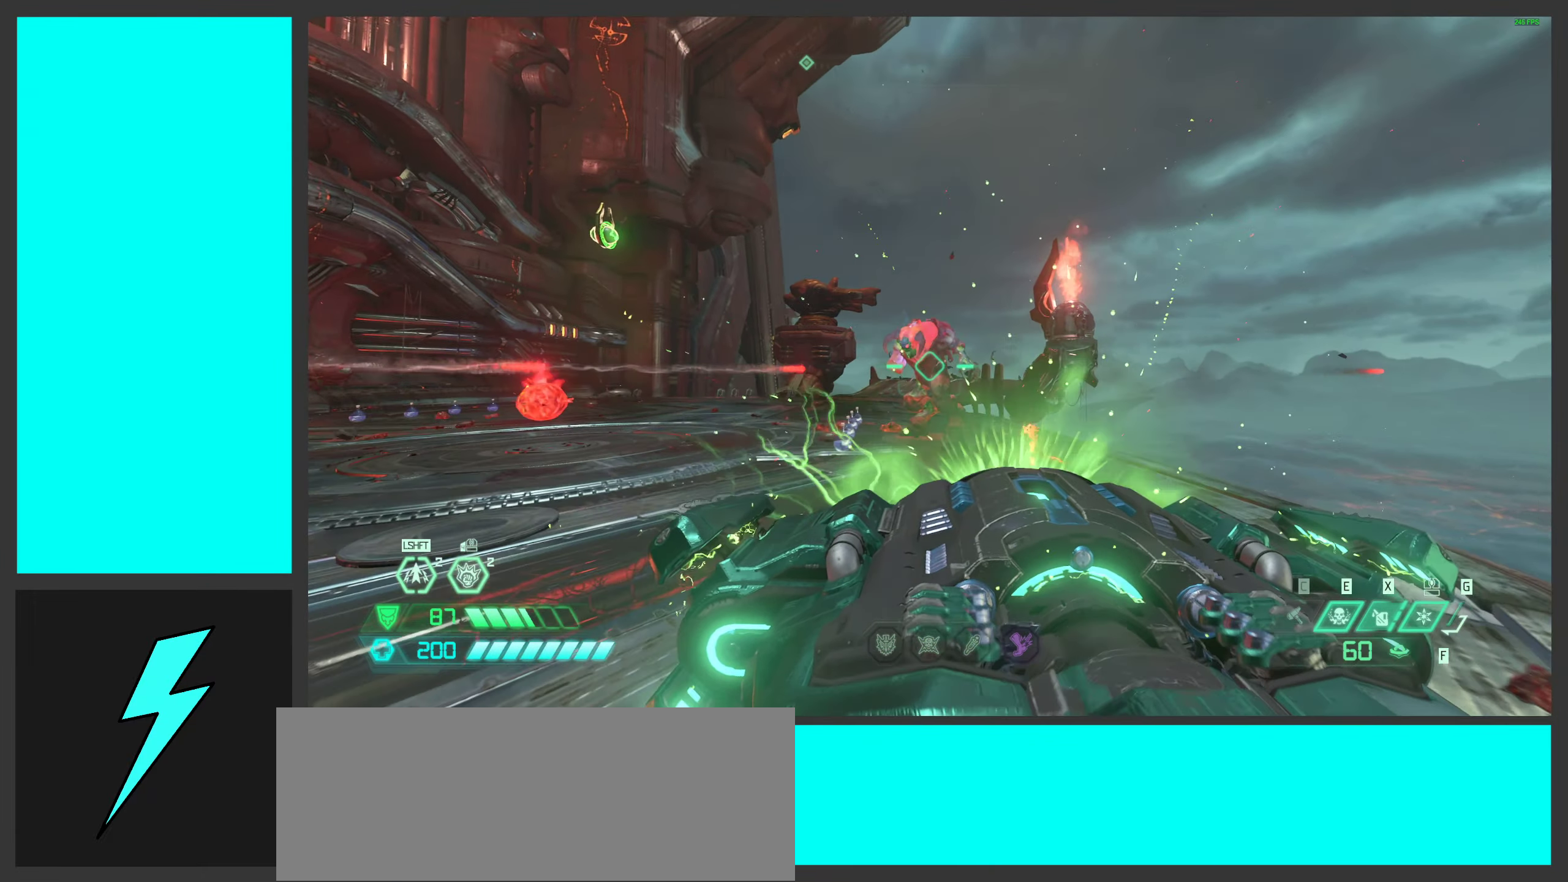
{"keys": ["s"], "mouse": [], "events": [[233, "s", "down"], [450, "mouse_left", "up"]]}
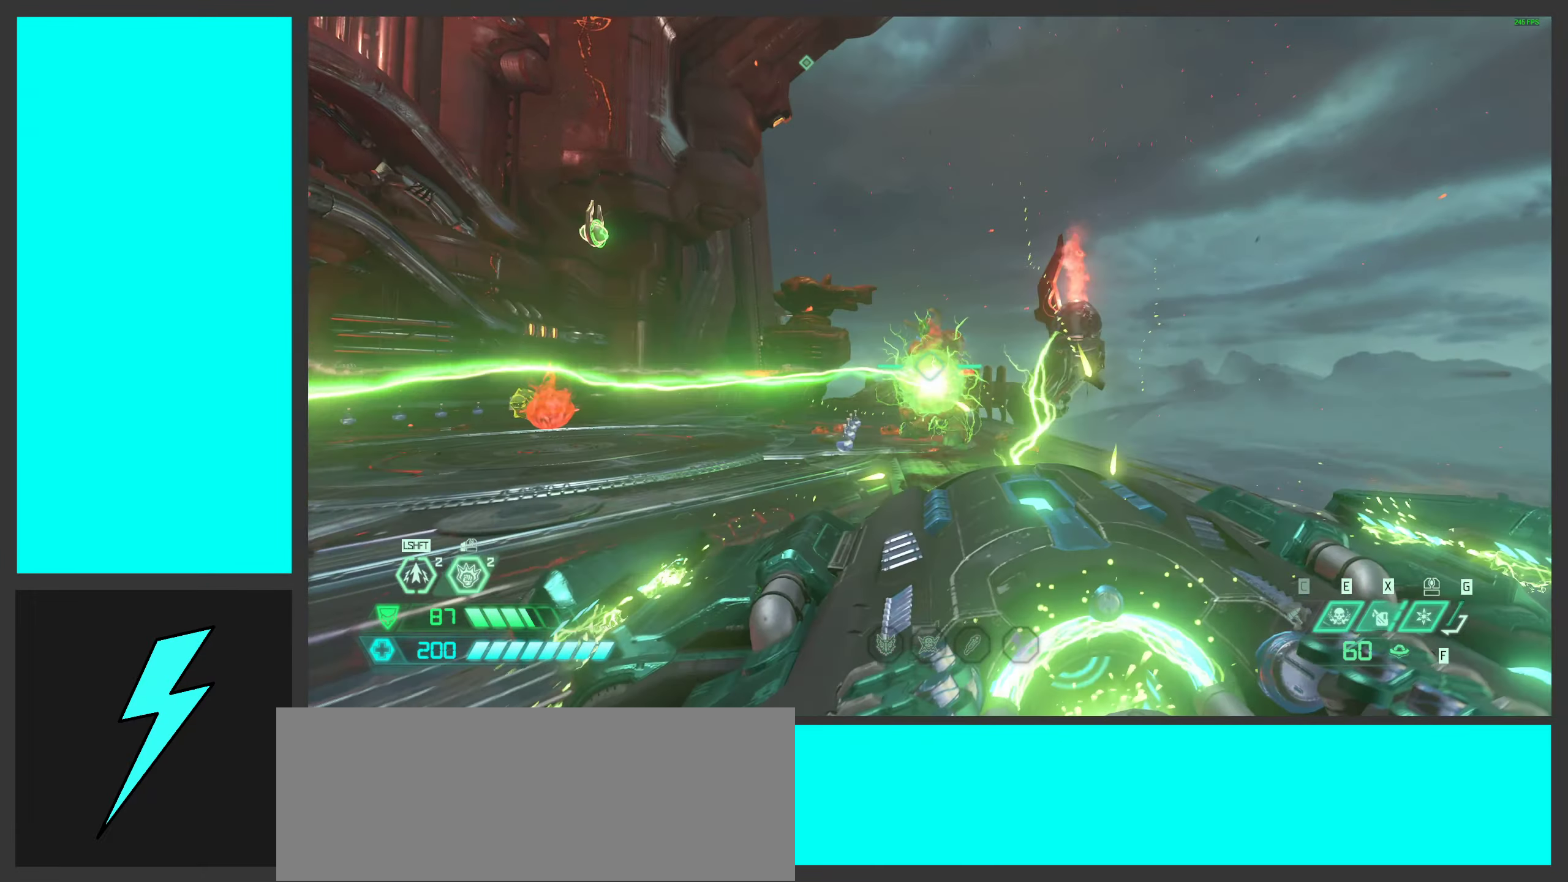
{"keys": [], "mouse": [], "events": [[150, "s", "up"]]}
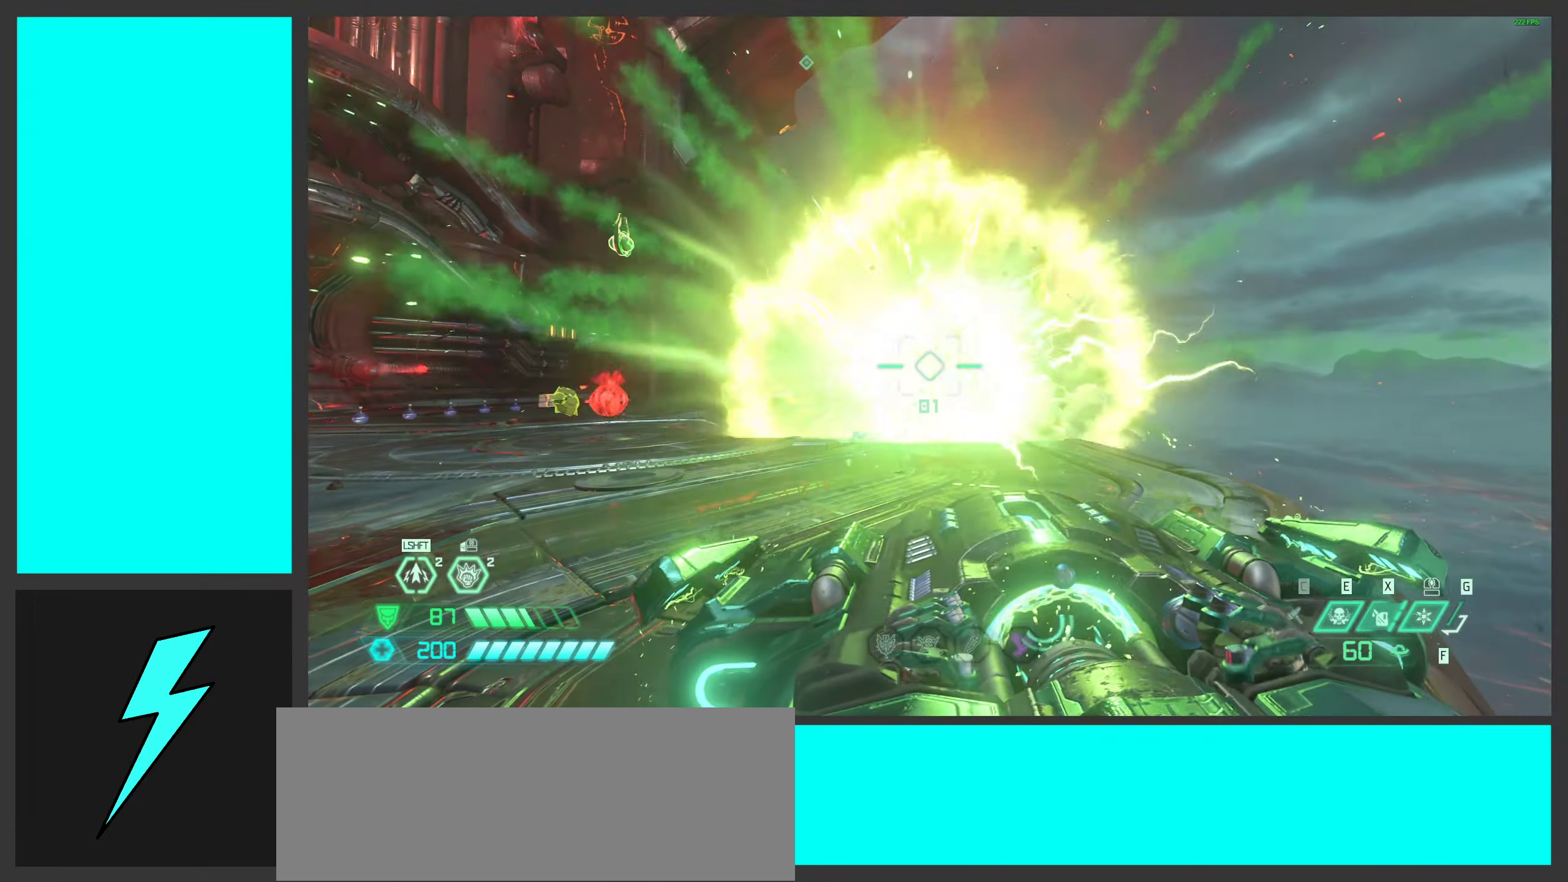
{"keys": ["w"], "mouse": [], "events": [[283, "w", "down"]]}
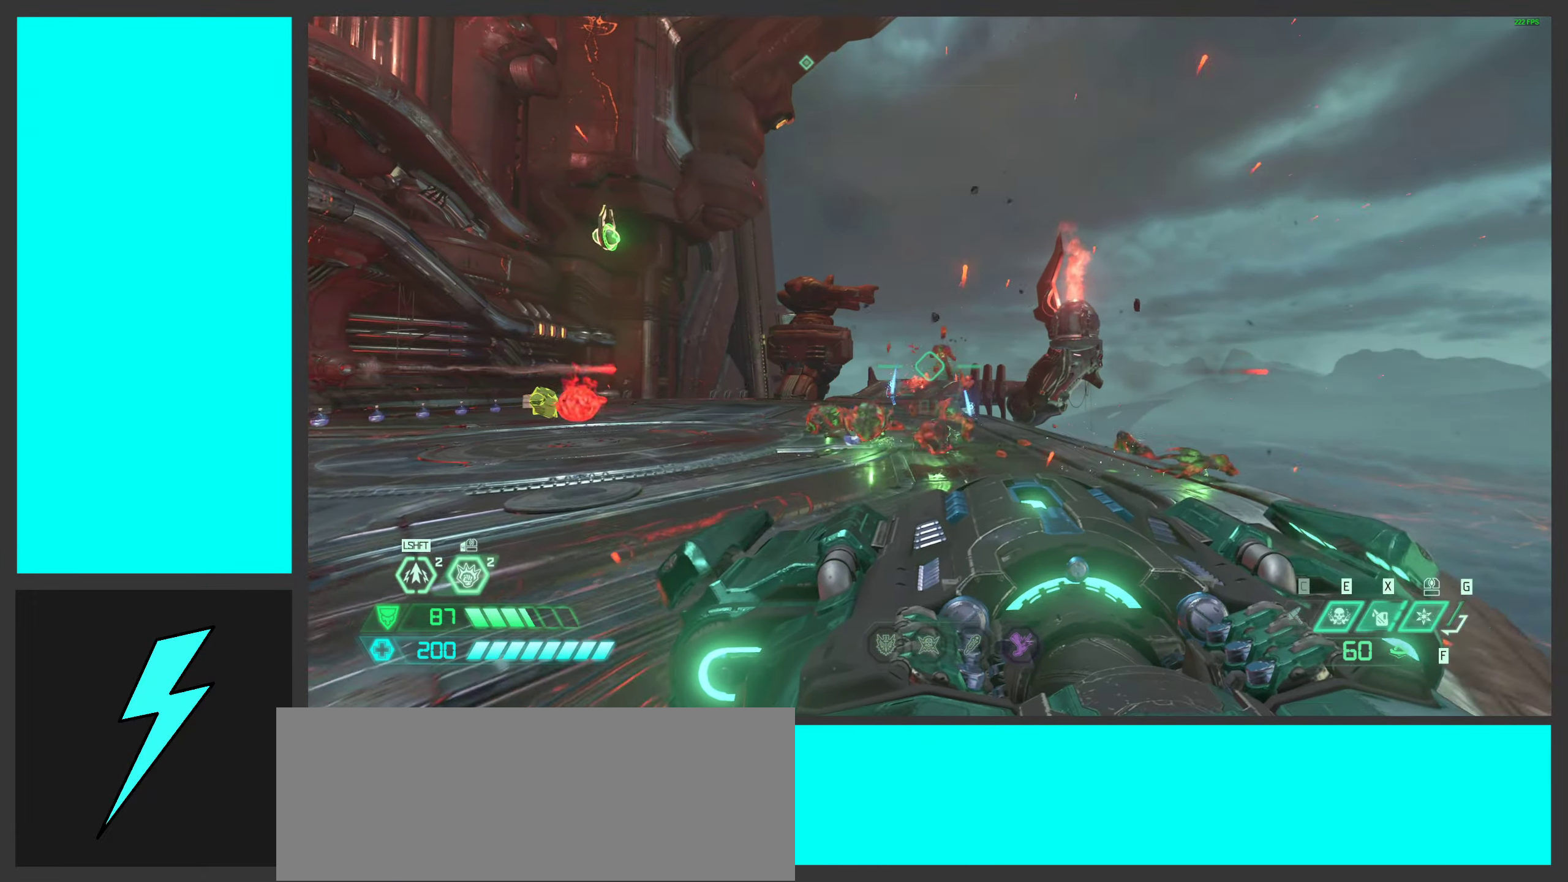
{"keys": [], "mouse": ["left"], "events": [[283, "mouse_left", "down"], [500, "w", "up"]]}
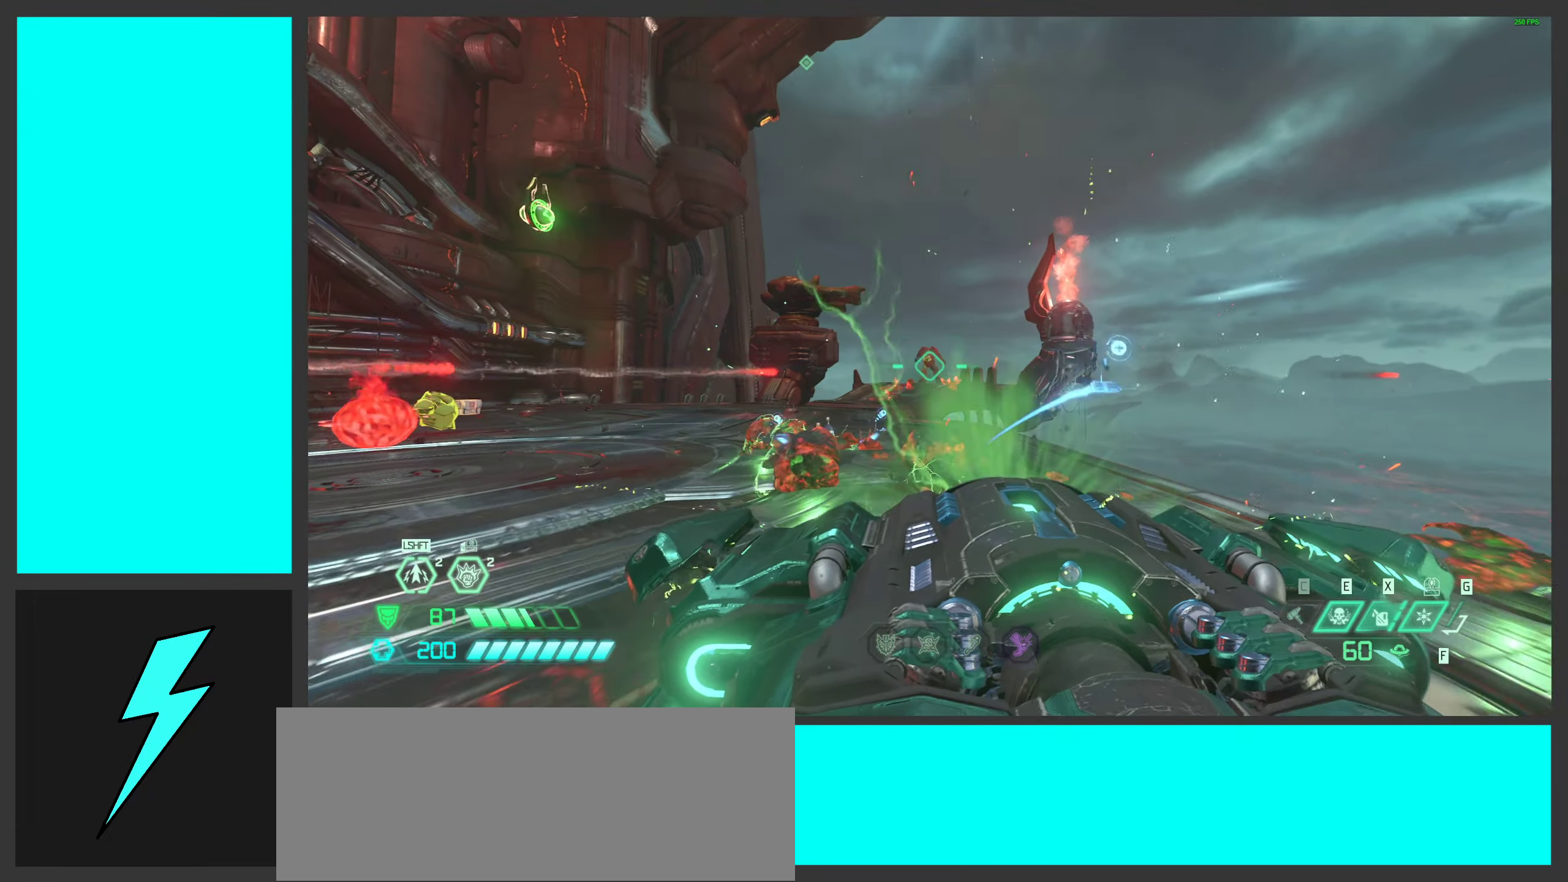
{"keys": [], "mouse": [], "events": [[317, "mouse_left", "up"]]}
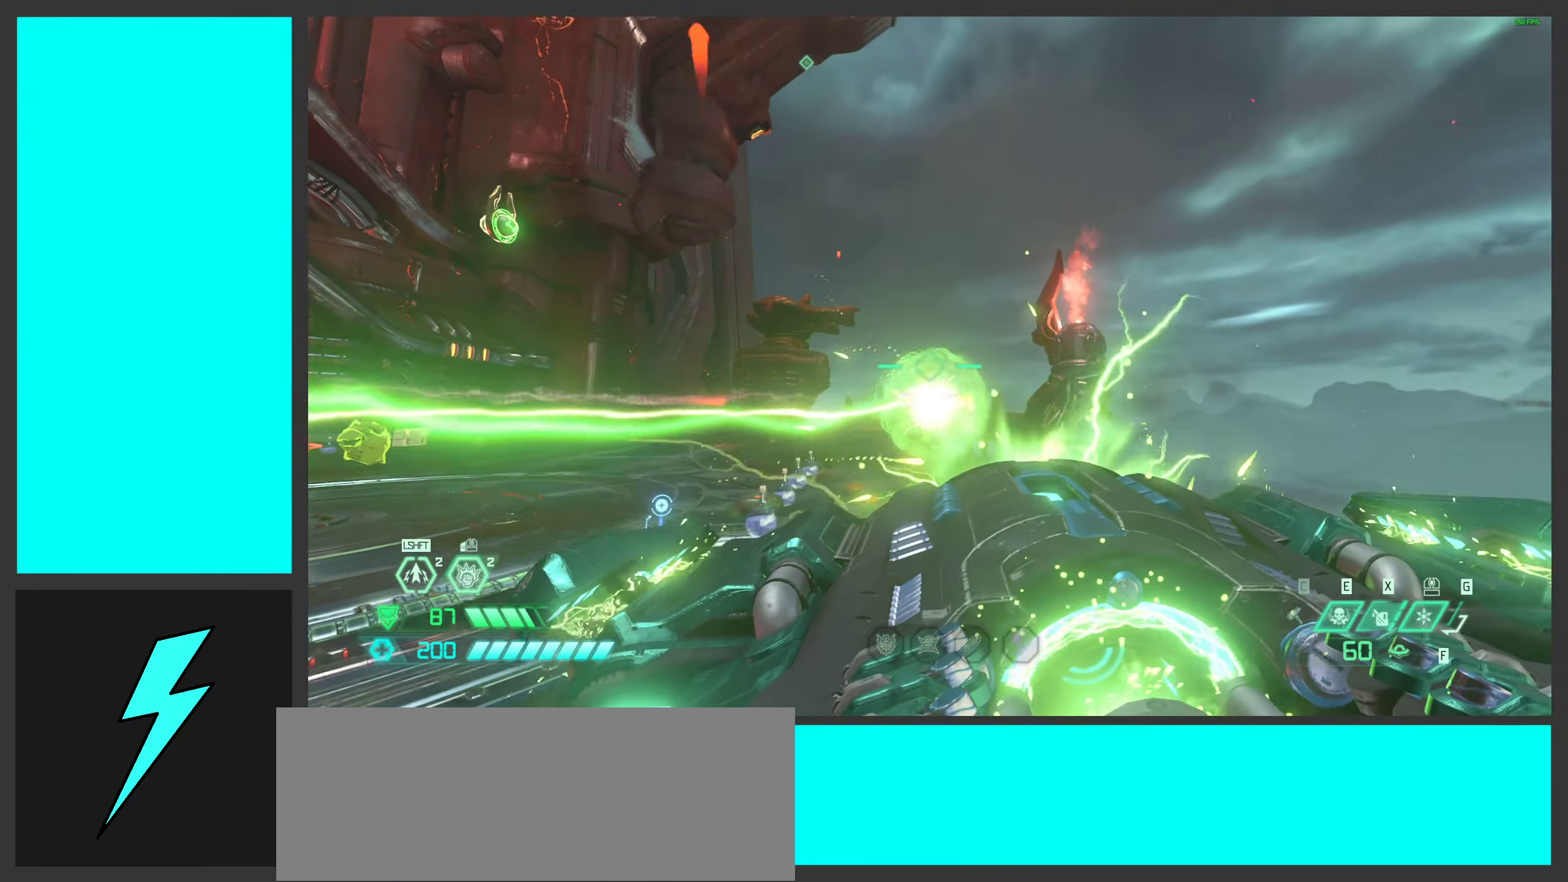
{"keys": ["s"], "mouse": [], "events": [[317, "s", "down"]]}
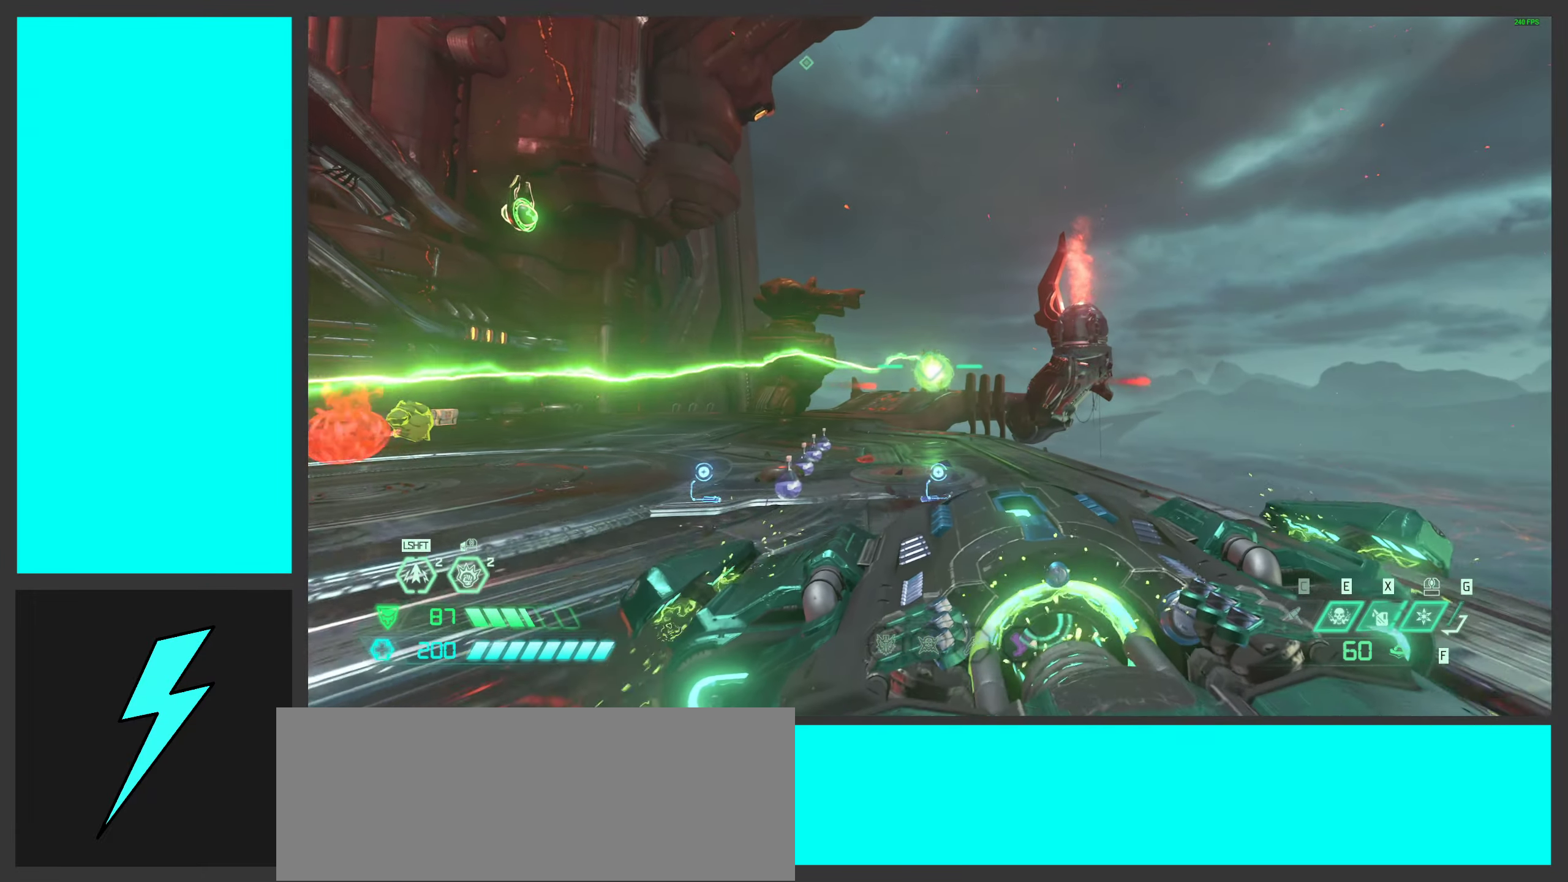
{"keys": [], "mouse": [], "events": [[283, "s", "up"]]}
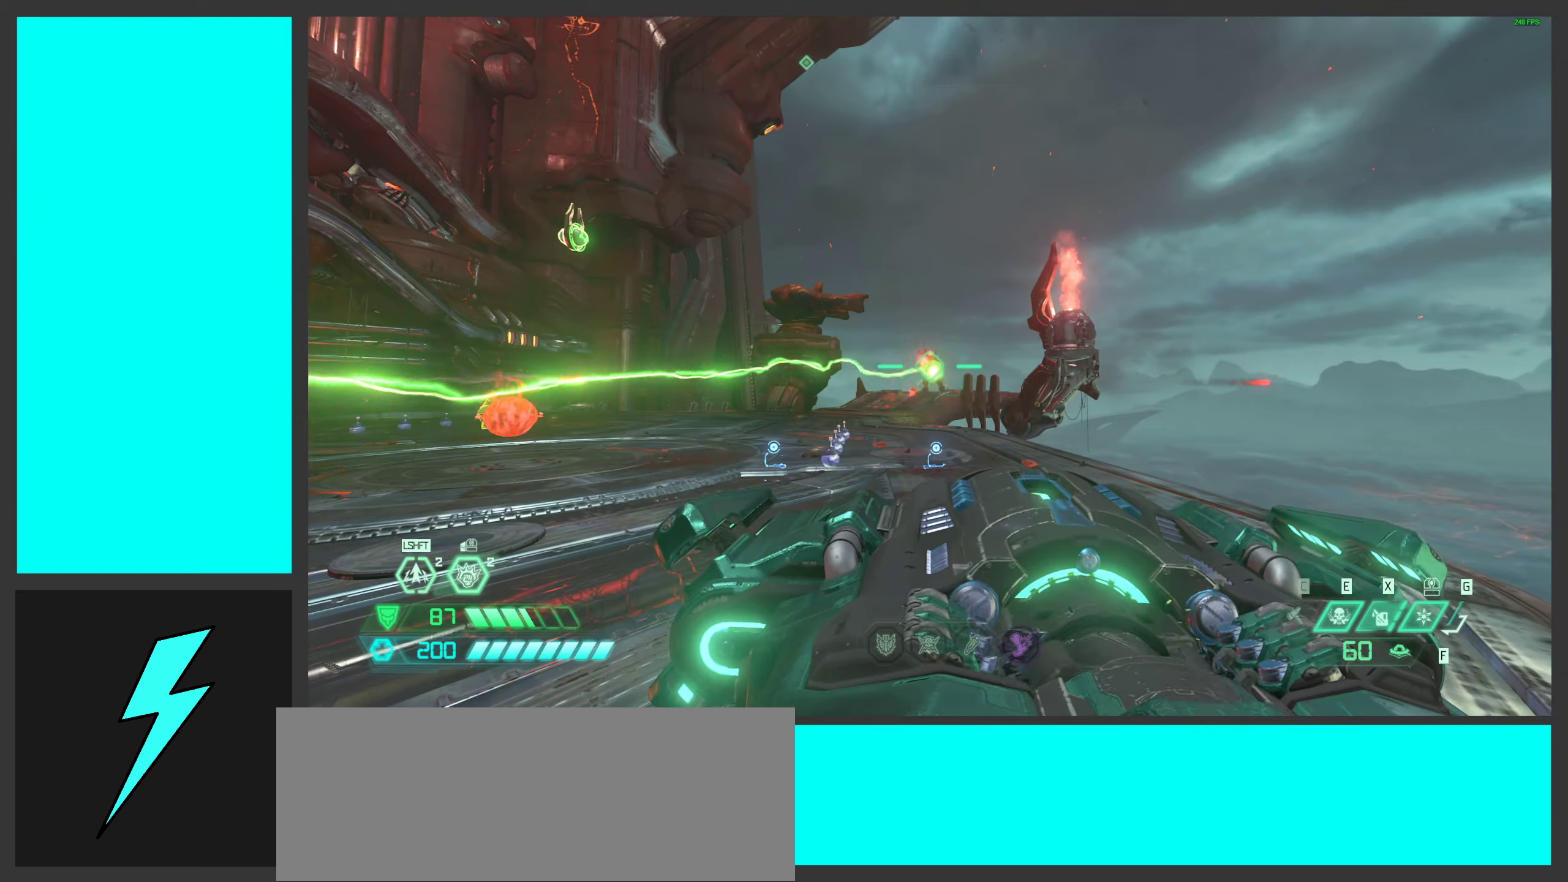
{"keys": [], "mouse": [], "events": []}